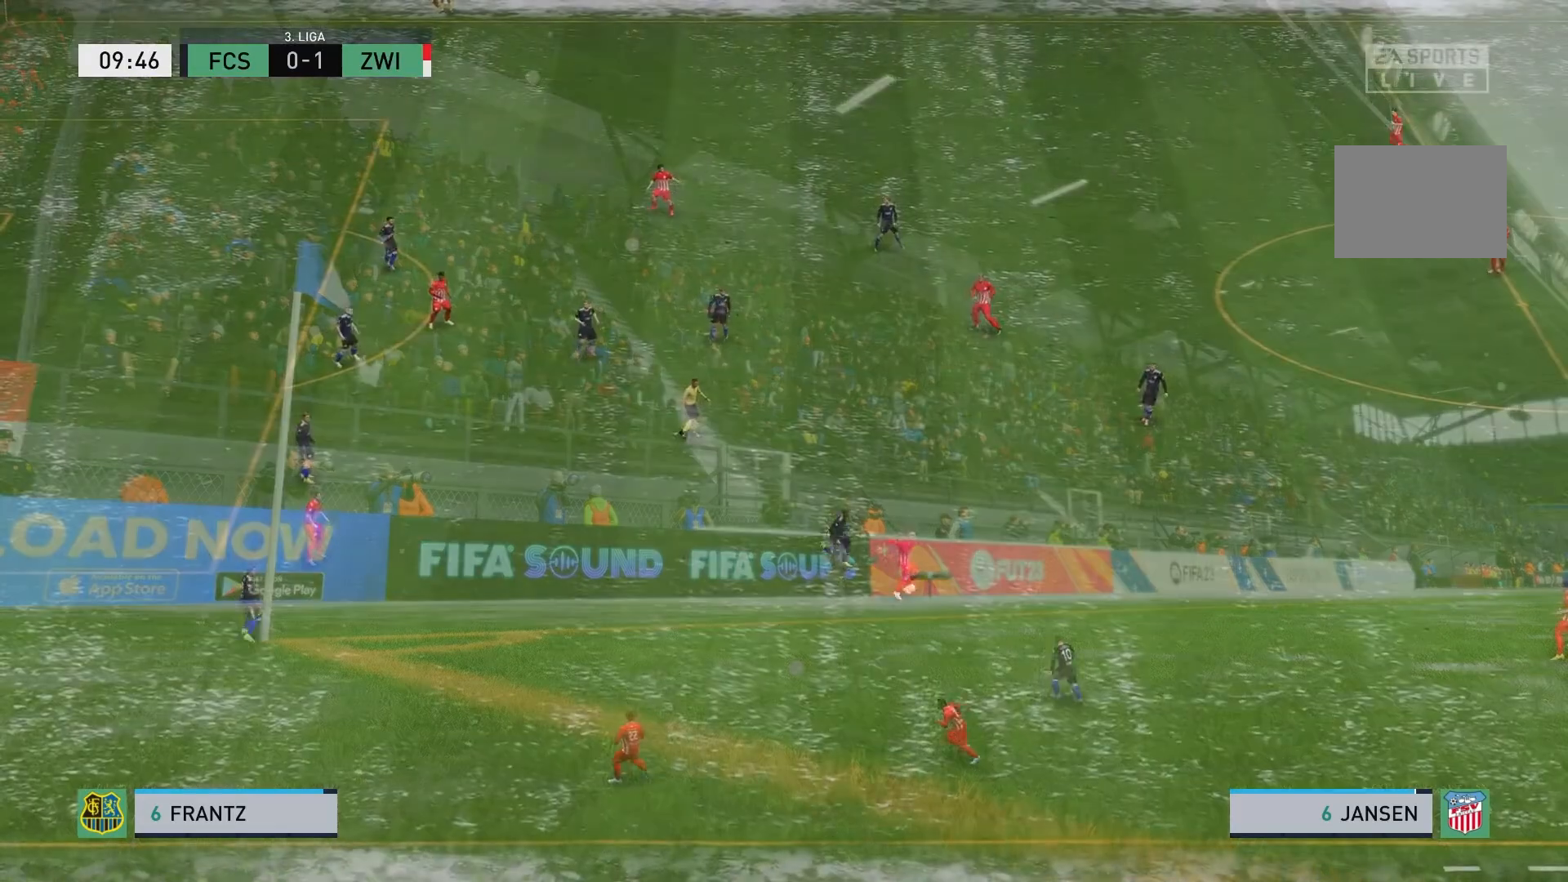
Gameplay with a controller (Xbox layout); each line is a JSON object with the inputs held at the frame after it. "events" lists button and stick changes between this image and that frame as [ms after this image, input, new state], when the widget could be followed in between. Not read: L3 R3 right_stick.
{"buttons": [], "left_stick": "up-right", "events": []}
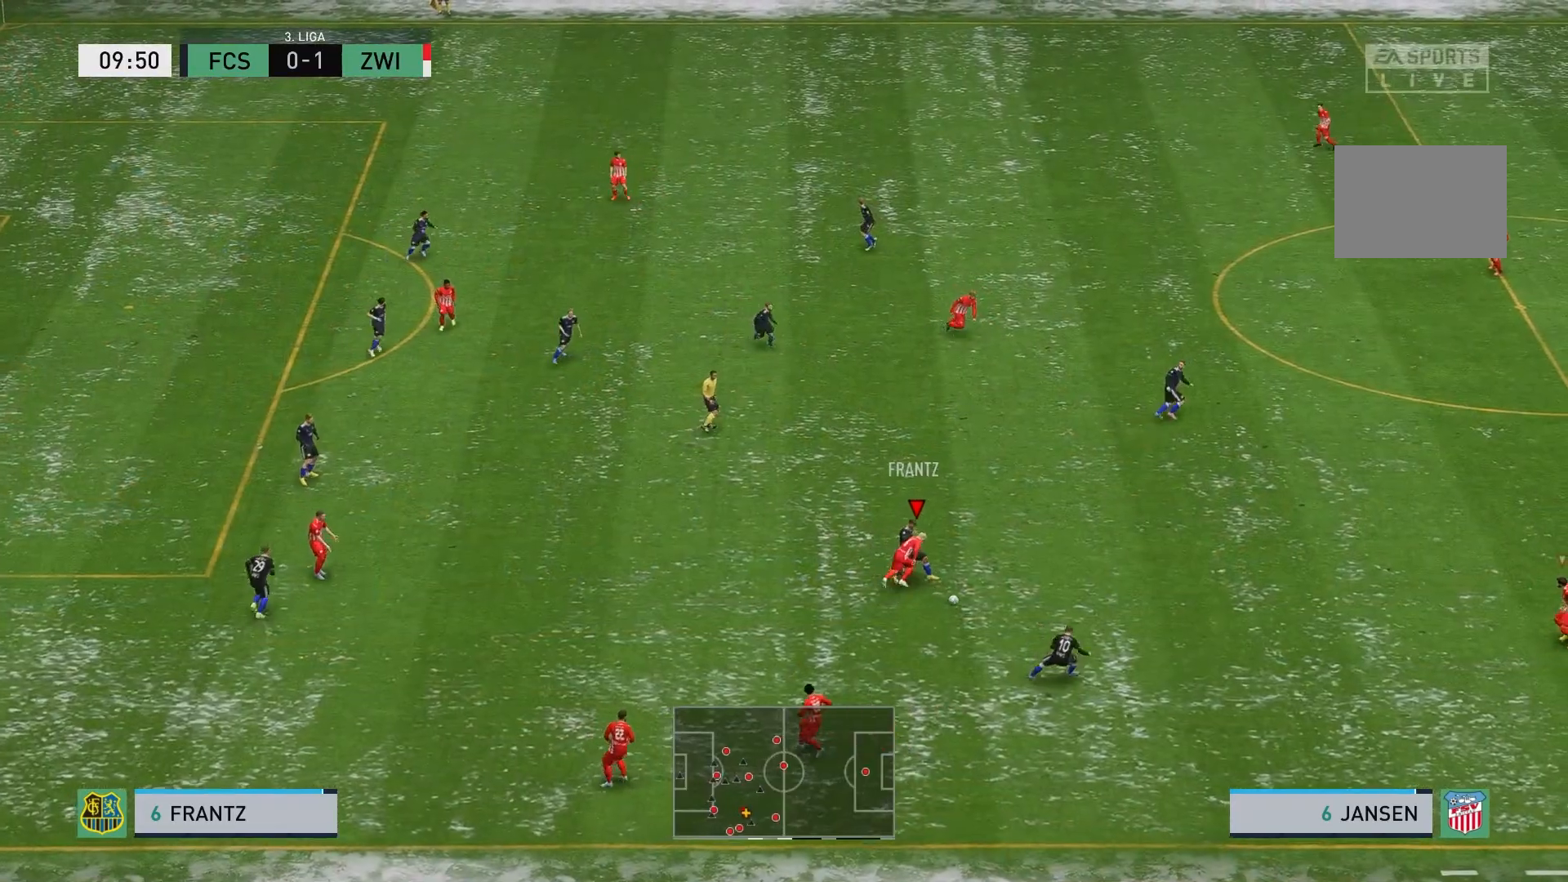
{"buttons": ["L2"], "left_stick": "right", "events": [[283, "L2", "down"], [300, "left_stick", "right"]]}
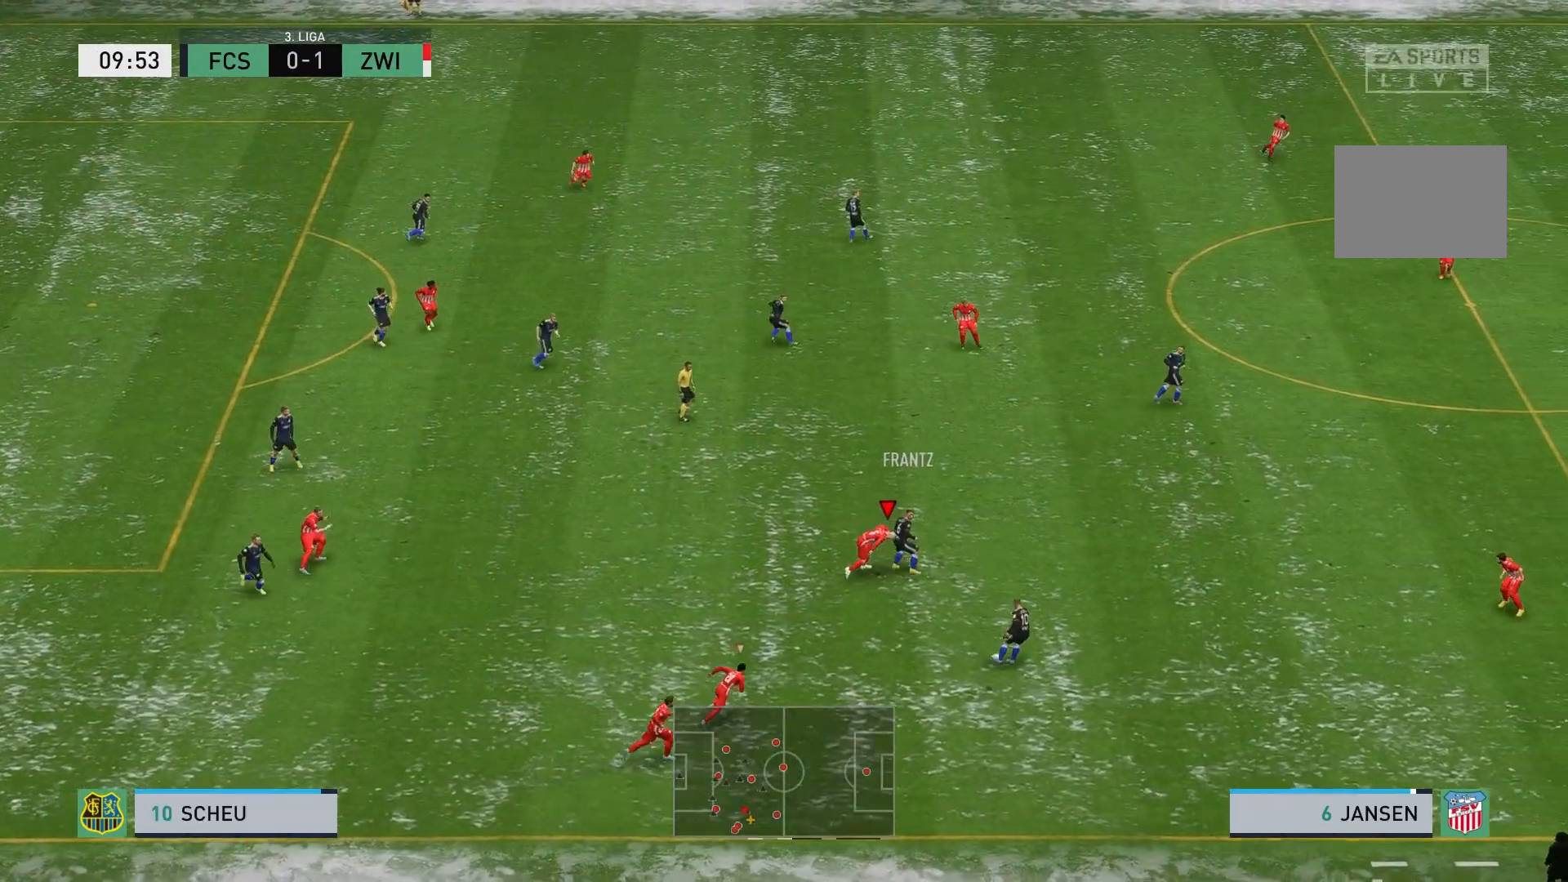
{"buttons": ["R2"], "left_stick": "right", "events": [[50, "L2", "up"], [483, "R2", "down"]]}
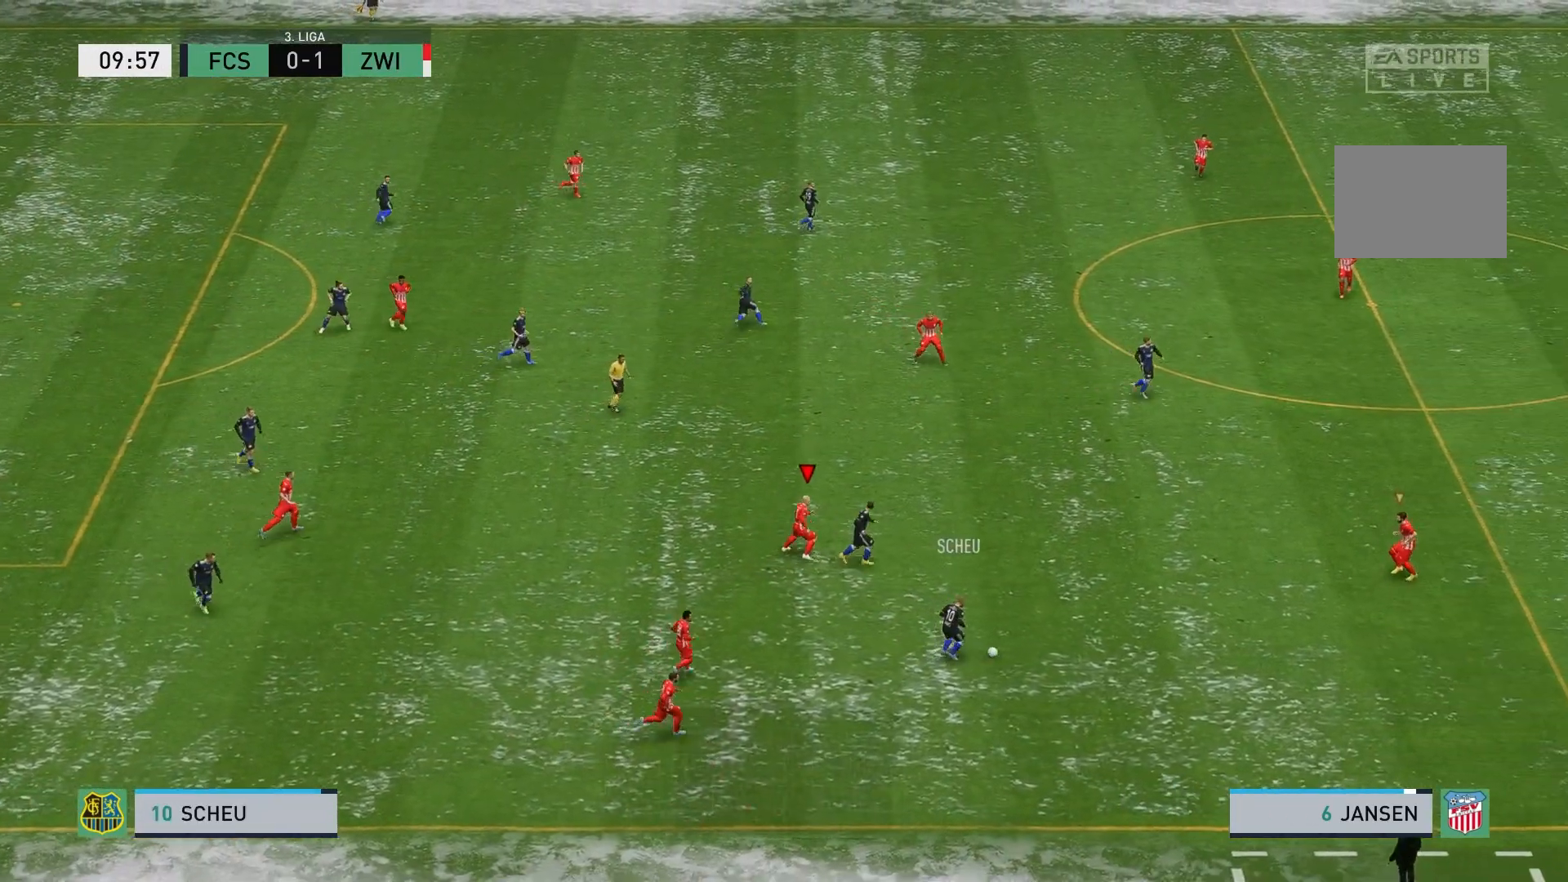
{"buttons": ["R2"], "left_stick": "right", "events": [[150, "L1", "down"], [267, "L1", "up"]]}
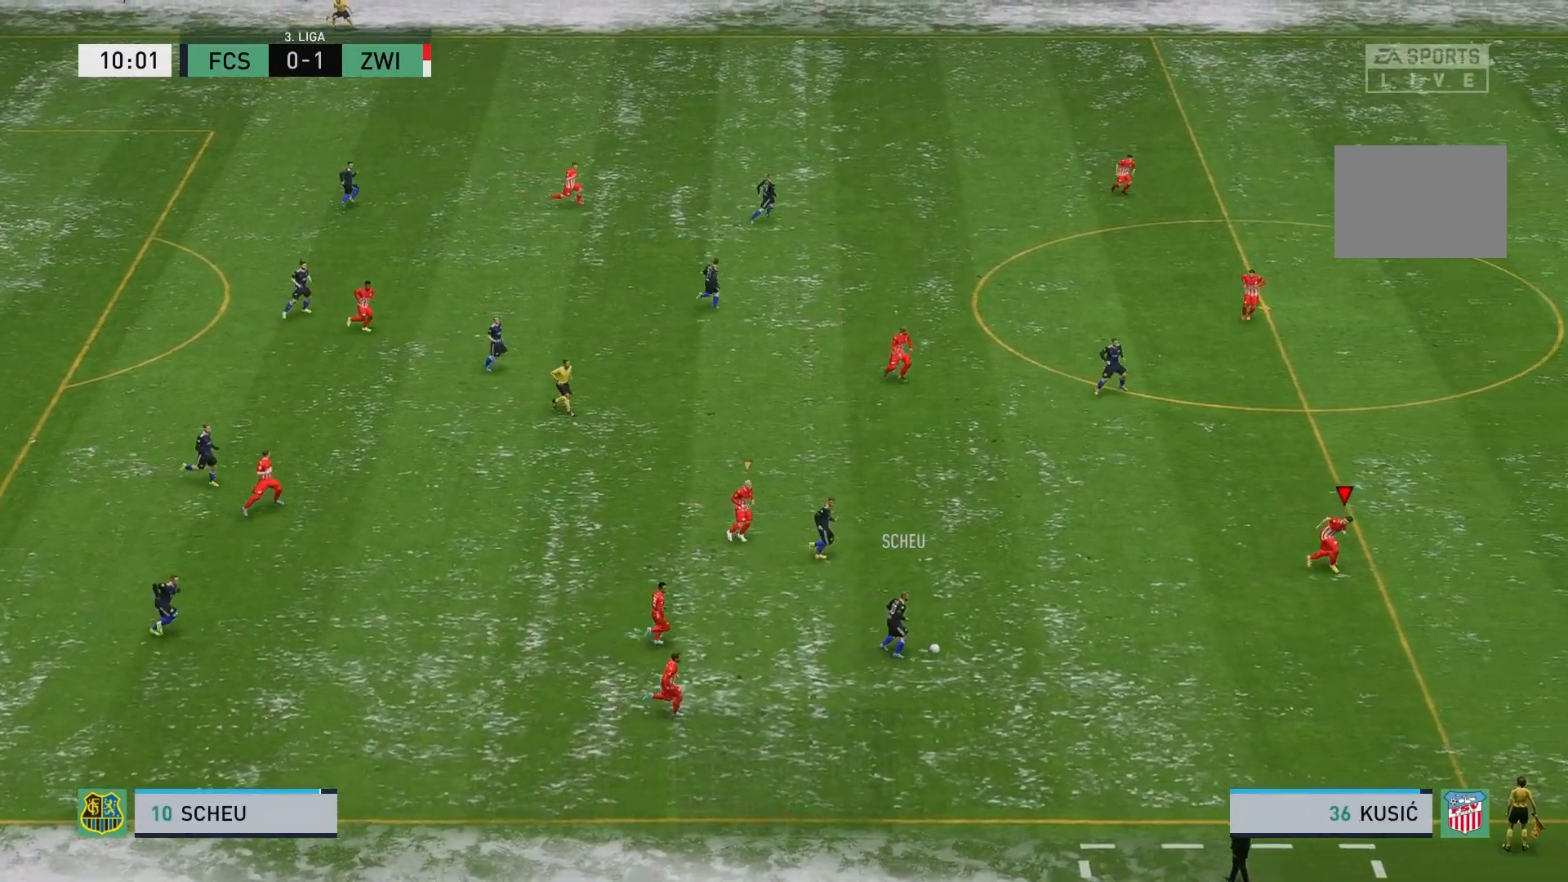
{"buttons": [], "left_stick": "right", "events": [[183, "L1", "down"], [183, "R2", "up"], [267, "L1", "up"]]}
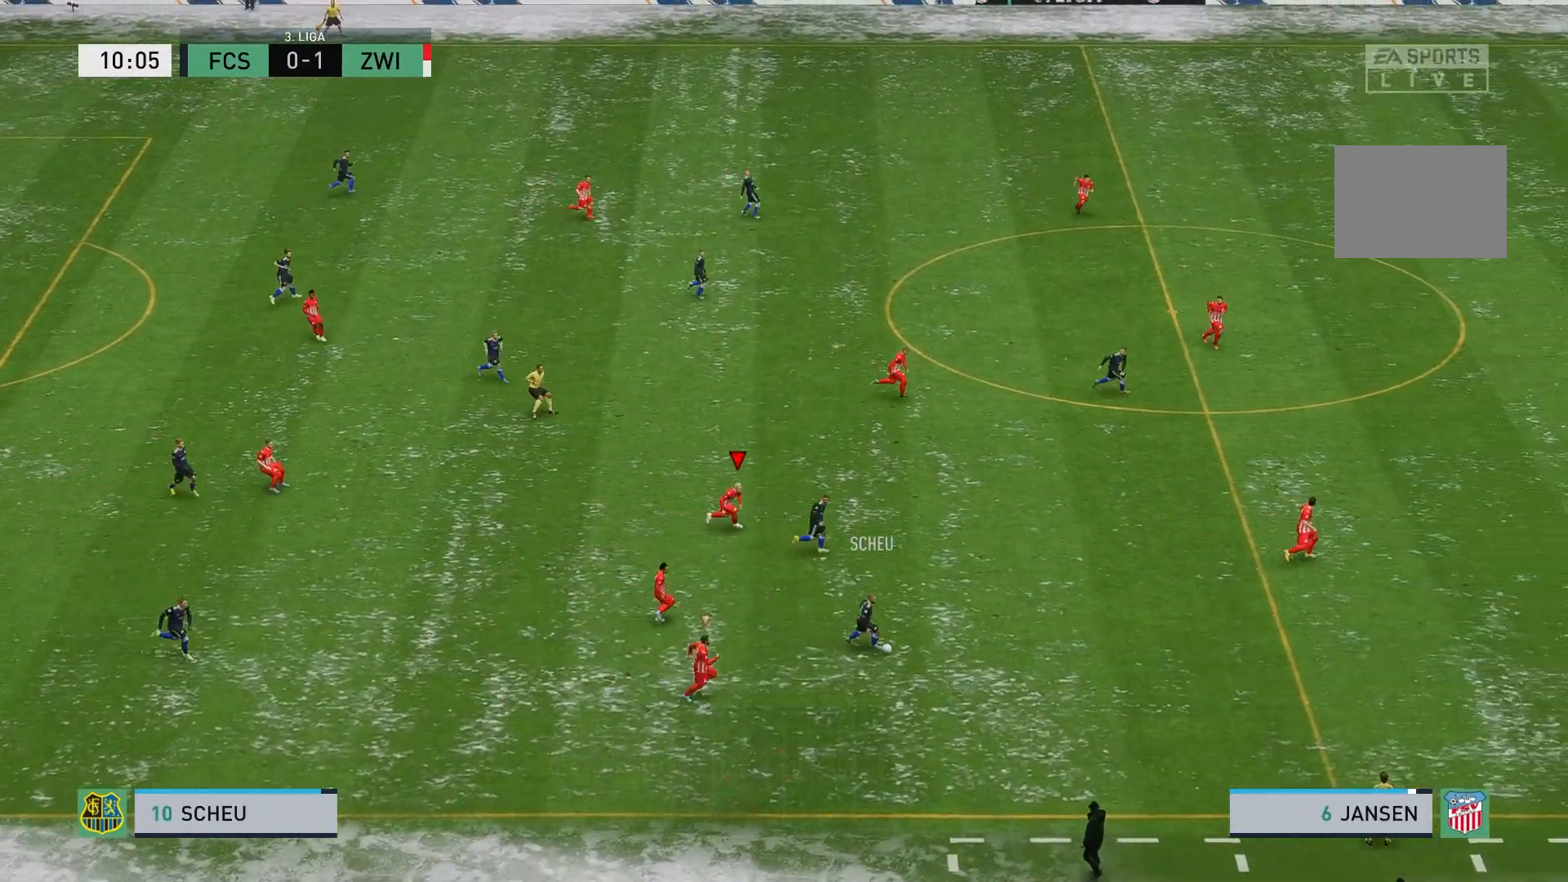
{"buttons": ["R2"], "left_stick": "right", "events": [[83, "R2", "down"]]}
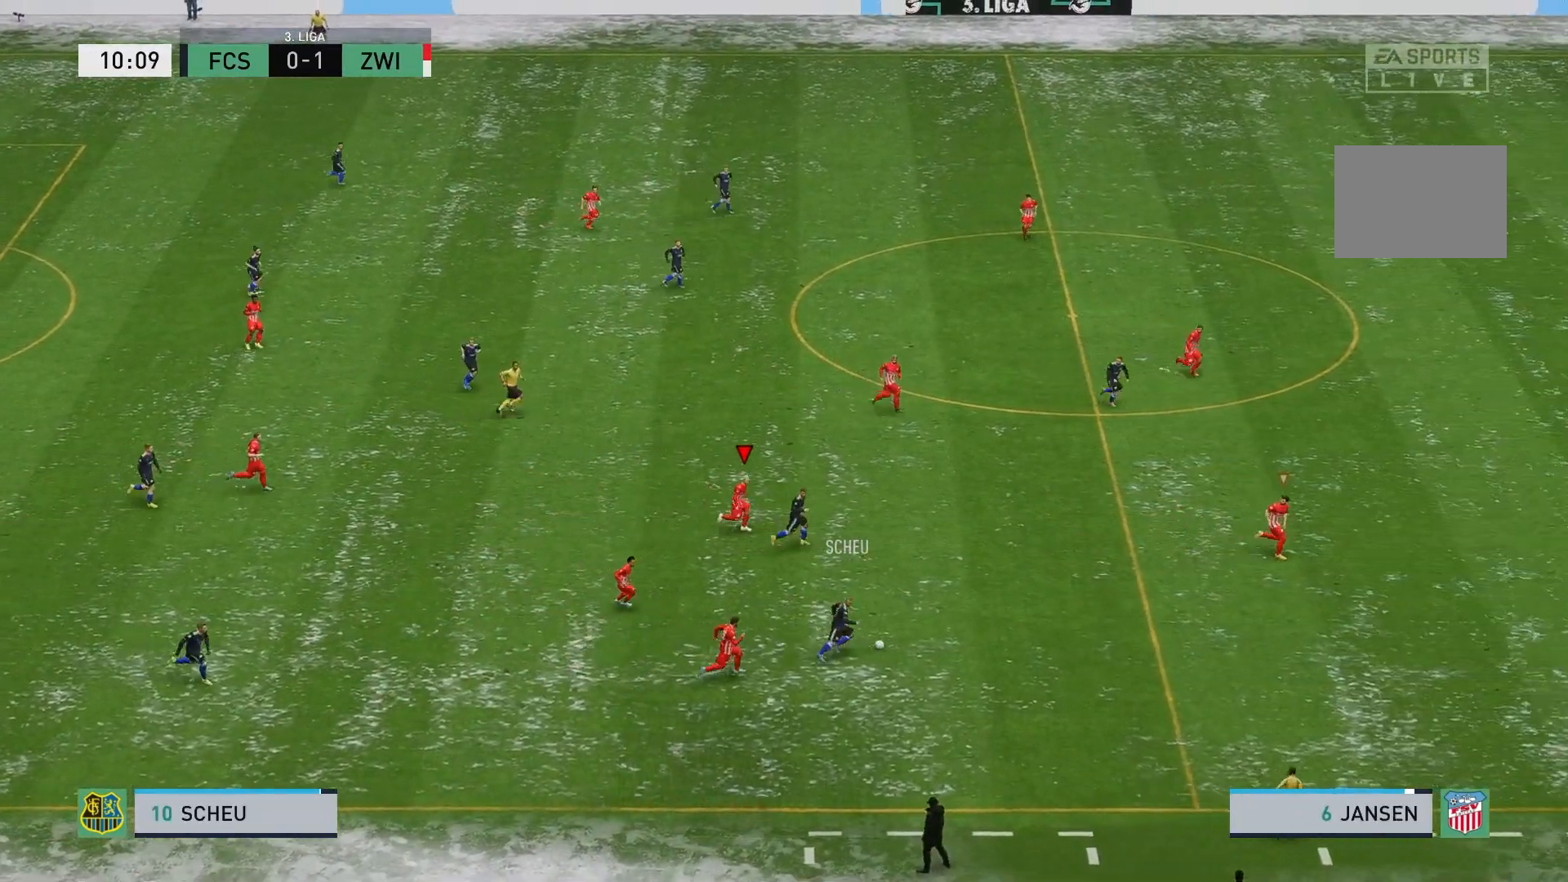
{"buttons": ["R2"], "left_stick": "right", "events": []}
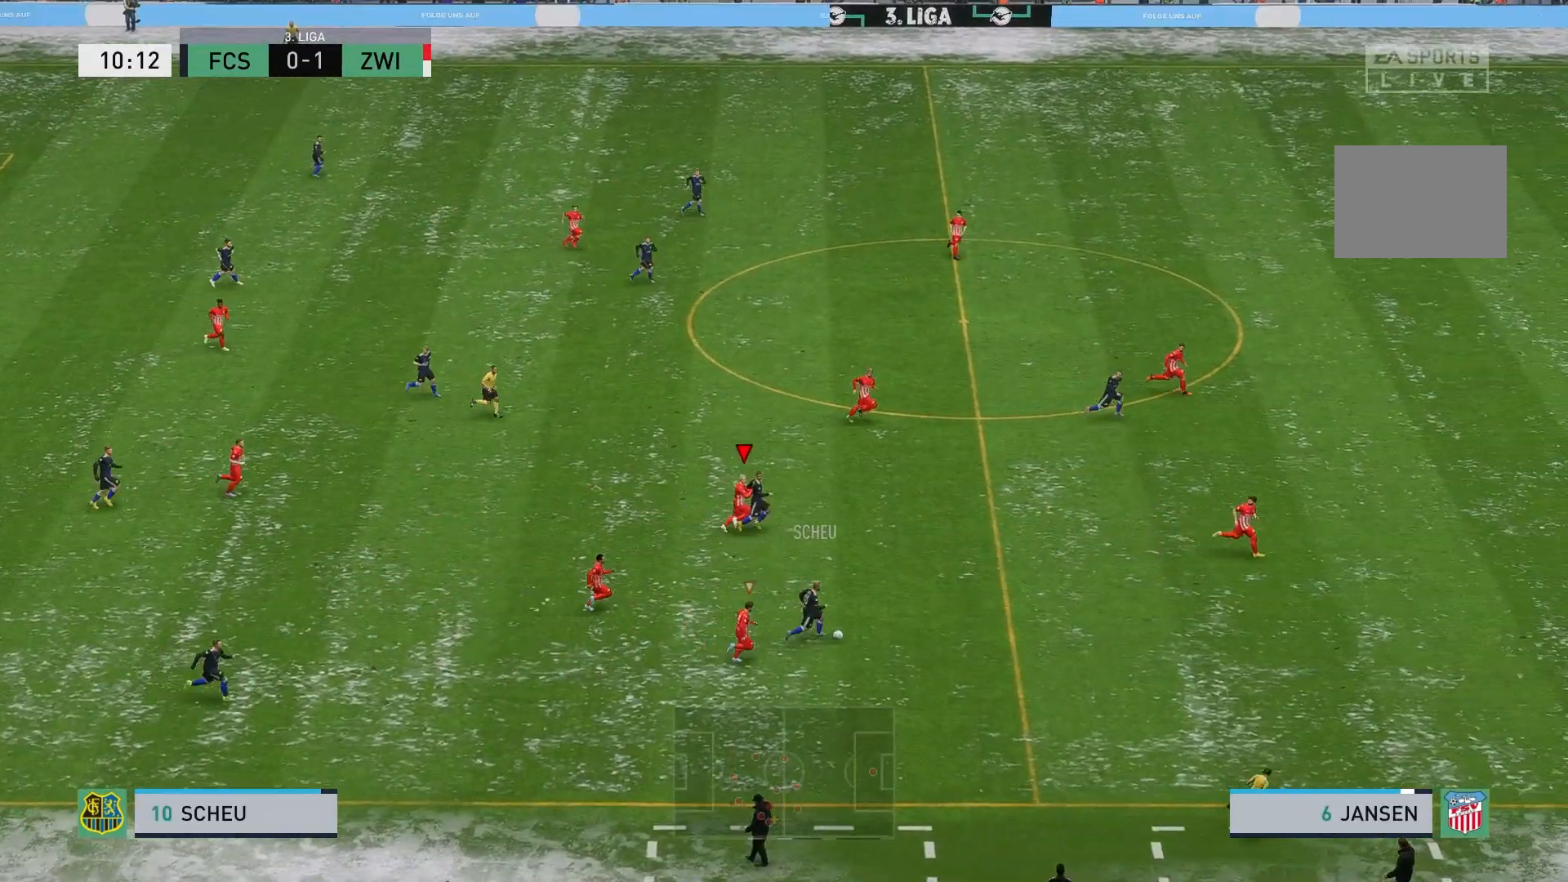
{"buttons": ["R2"], "left_stick": "right", "events": []}
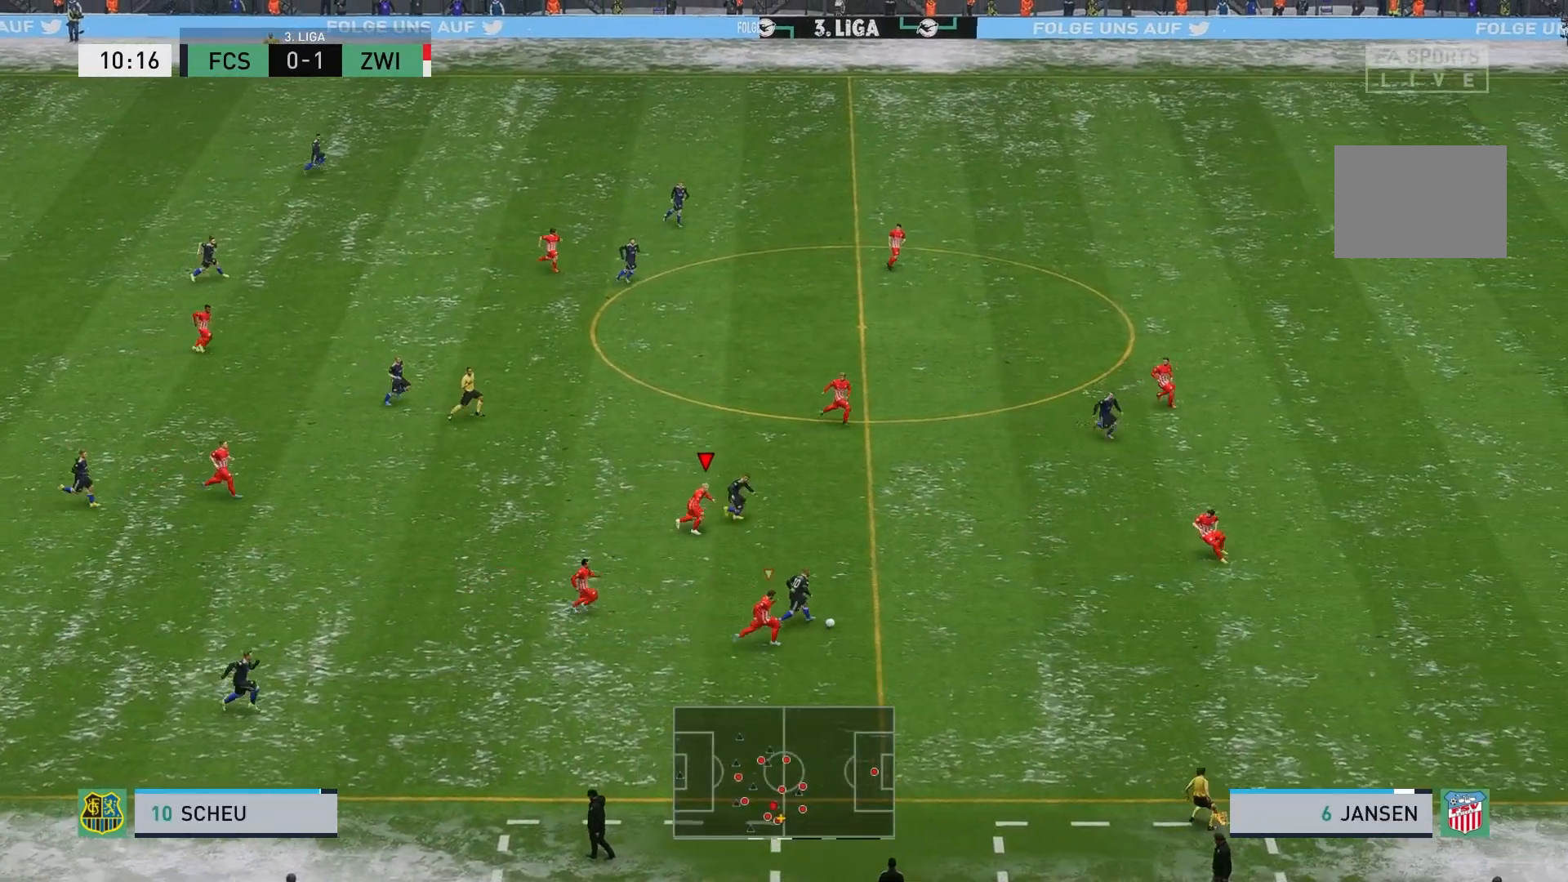
{"buttons": ["R2"], "left_stick": "right", "events": []}
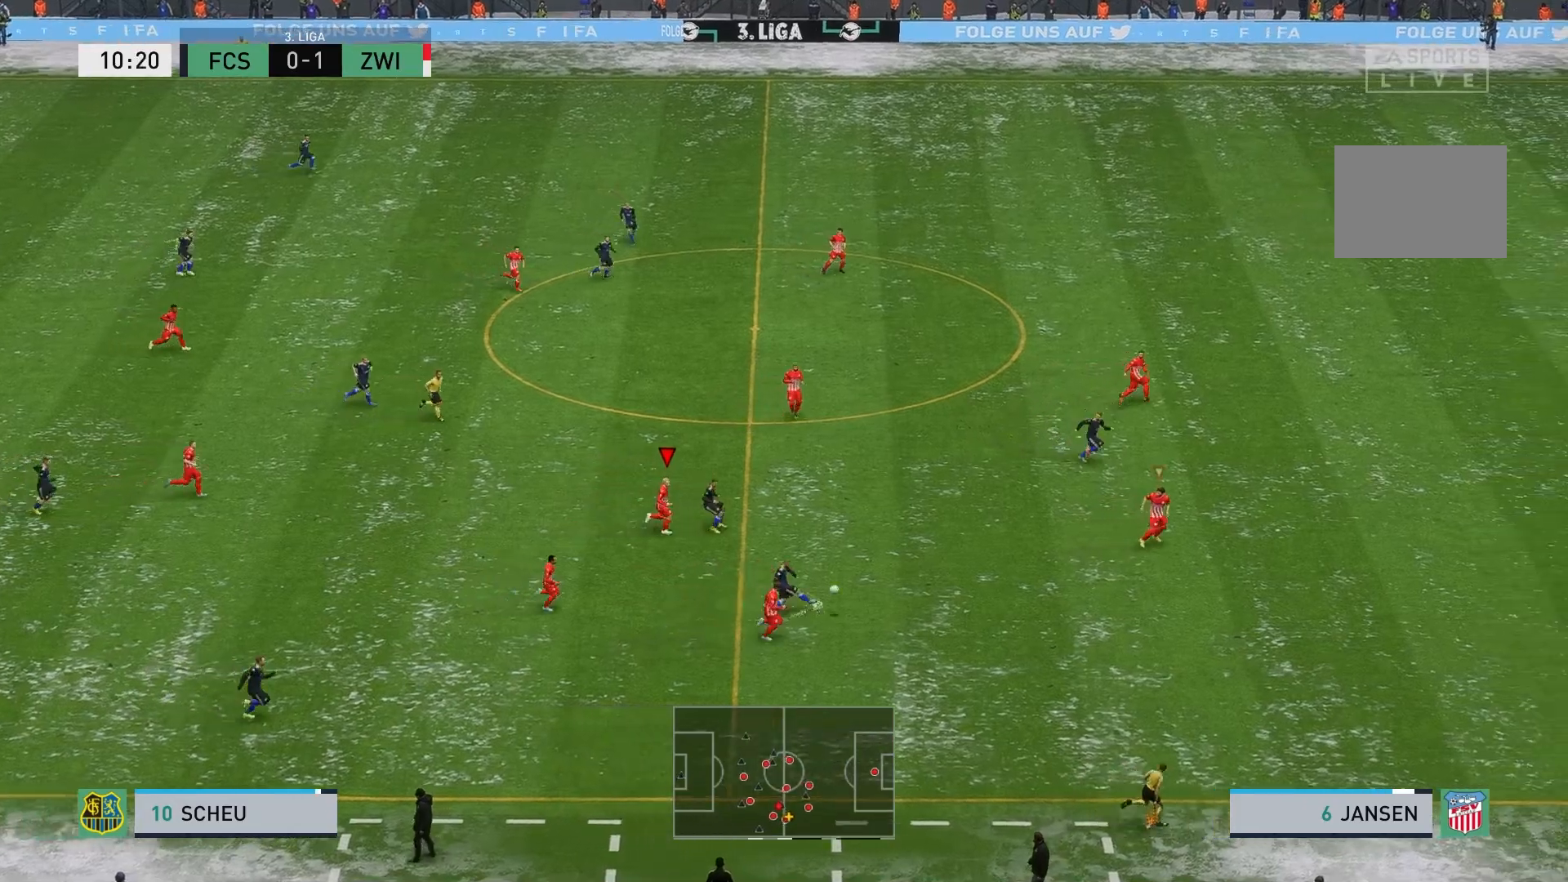
{"buttons": [], "left_stick": "up-right", "events": [[233, "left_stick", "up-right"], [483, "R2", "up"]]}
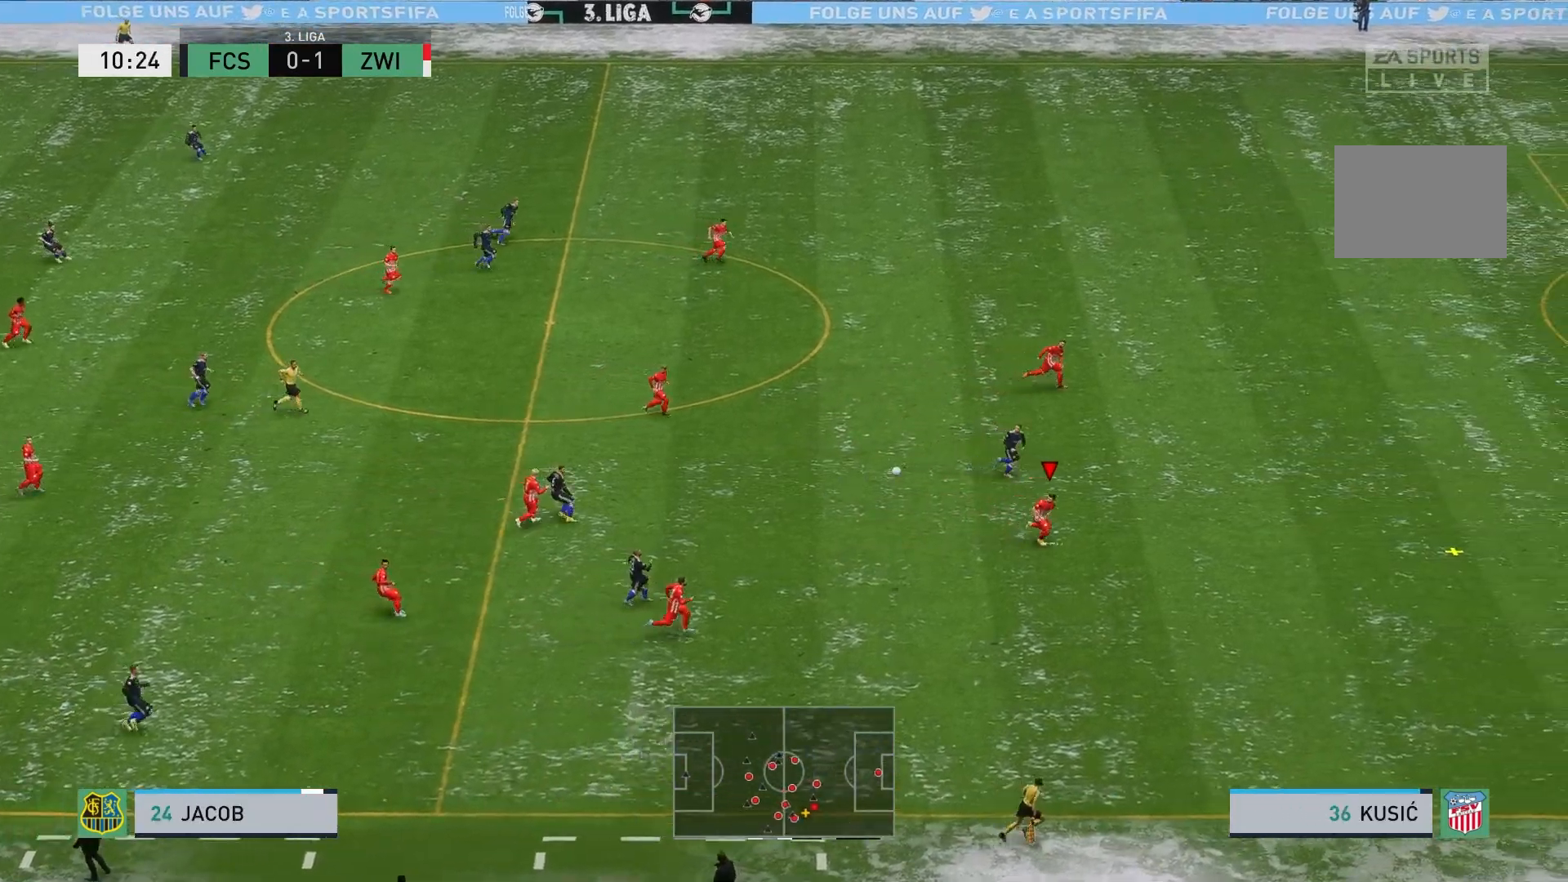
{"buttons": ["R2"], "left_stick": "right", "events": [[33, "left_stick", "right"], [300, "R2", "down"]]}
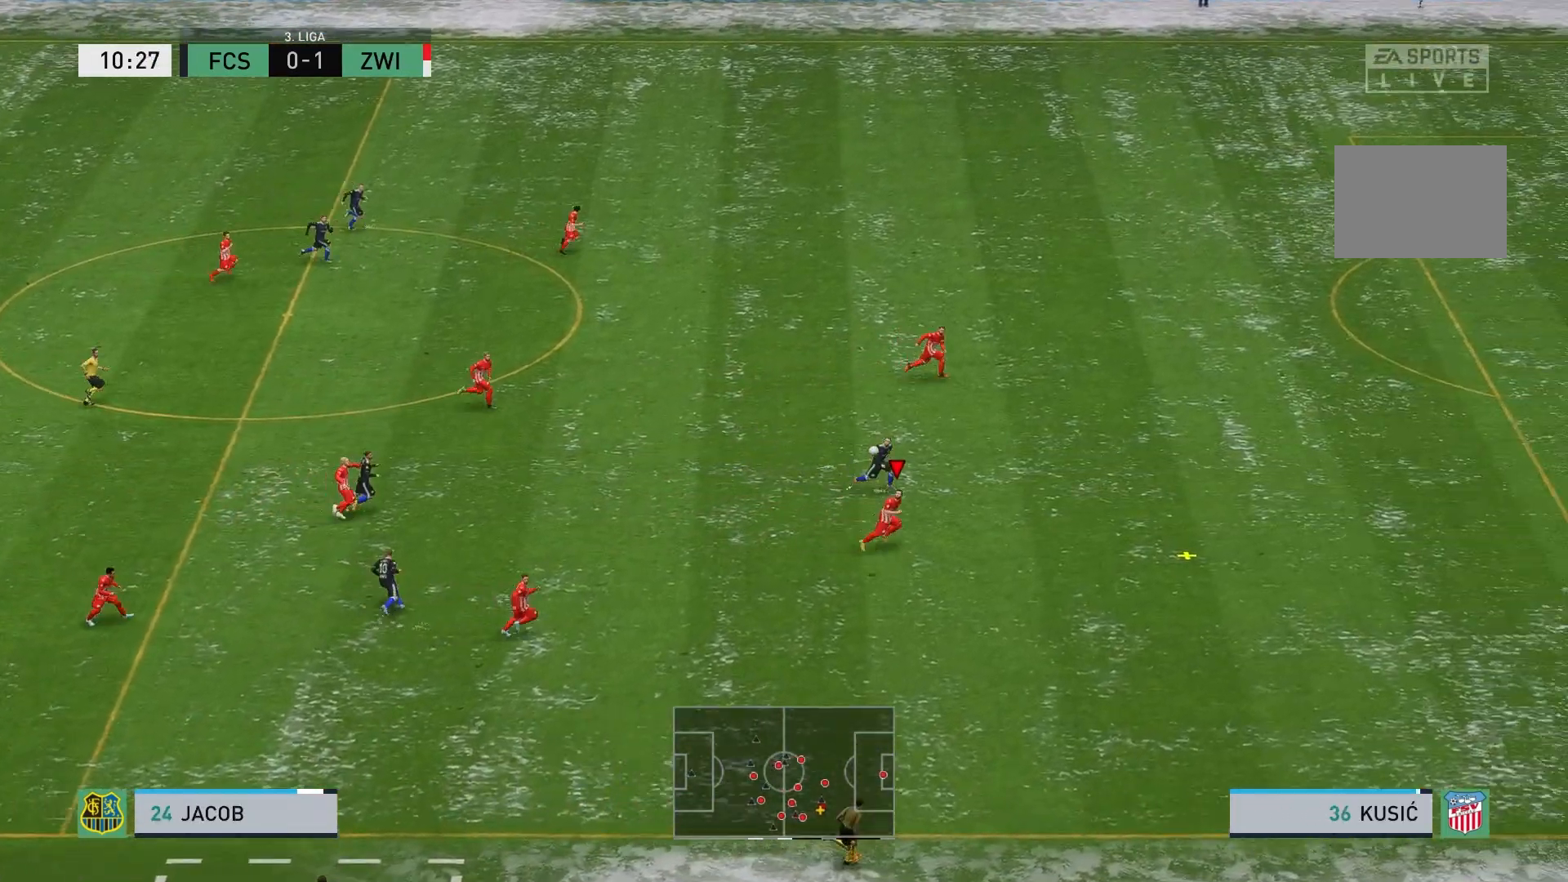
{"buttons": ["R2"], "left_stick": "right", "events": []}
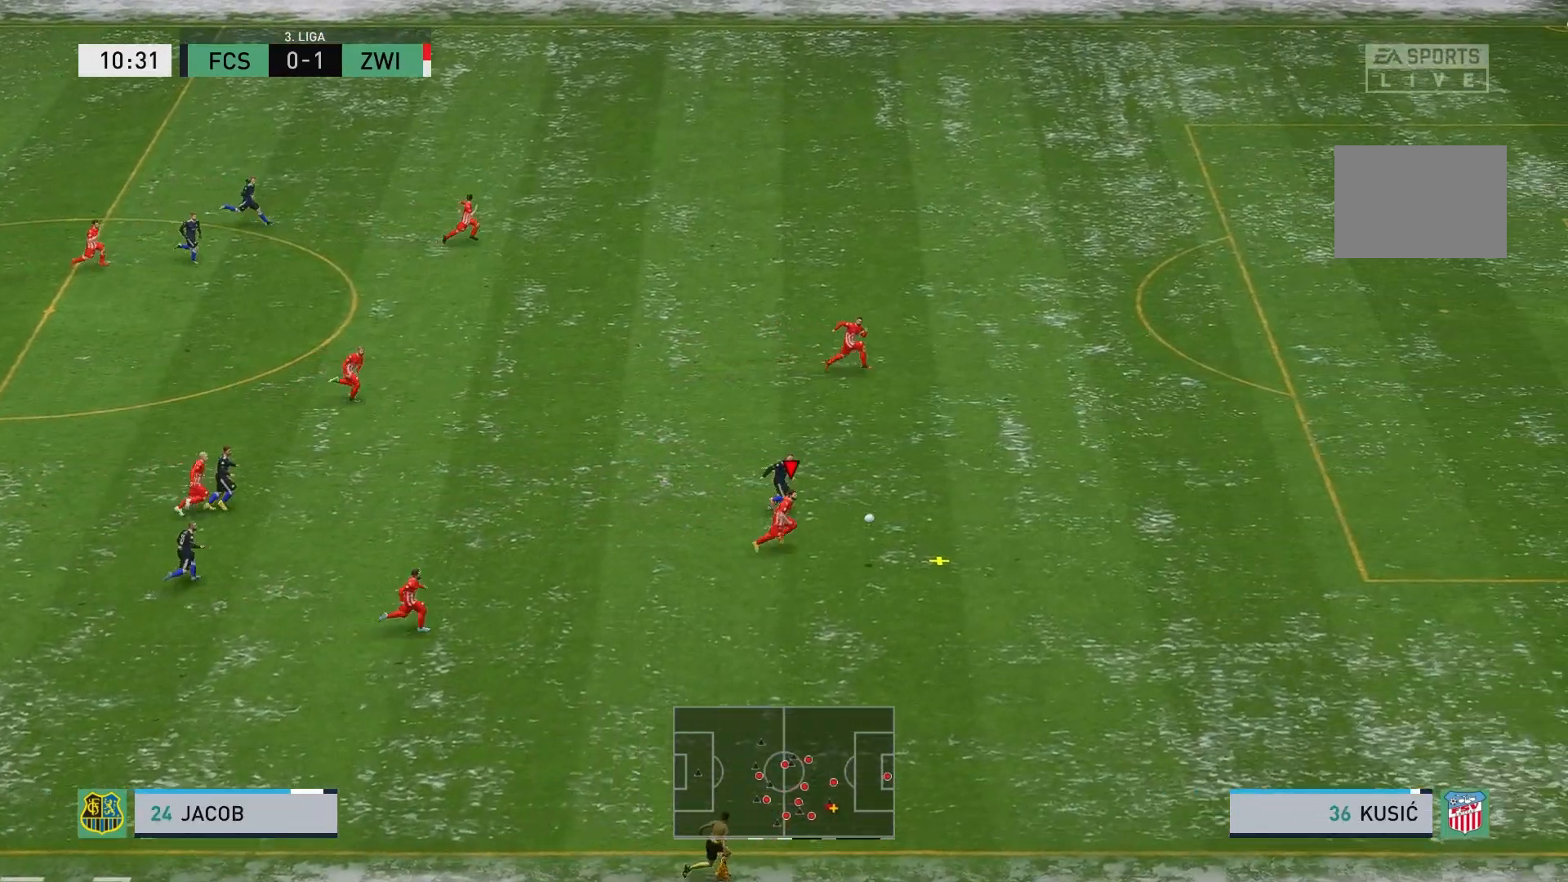
{"buttons": ["R2"], "left_stick": "right", "events": []}
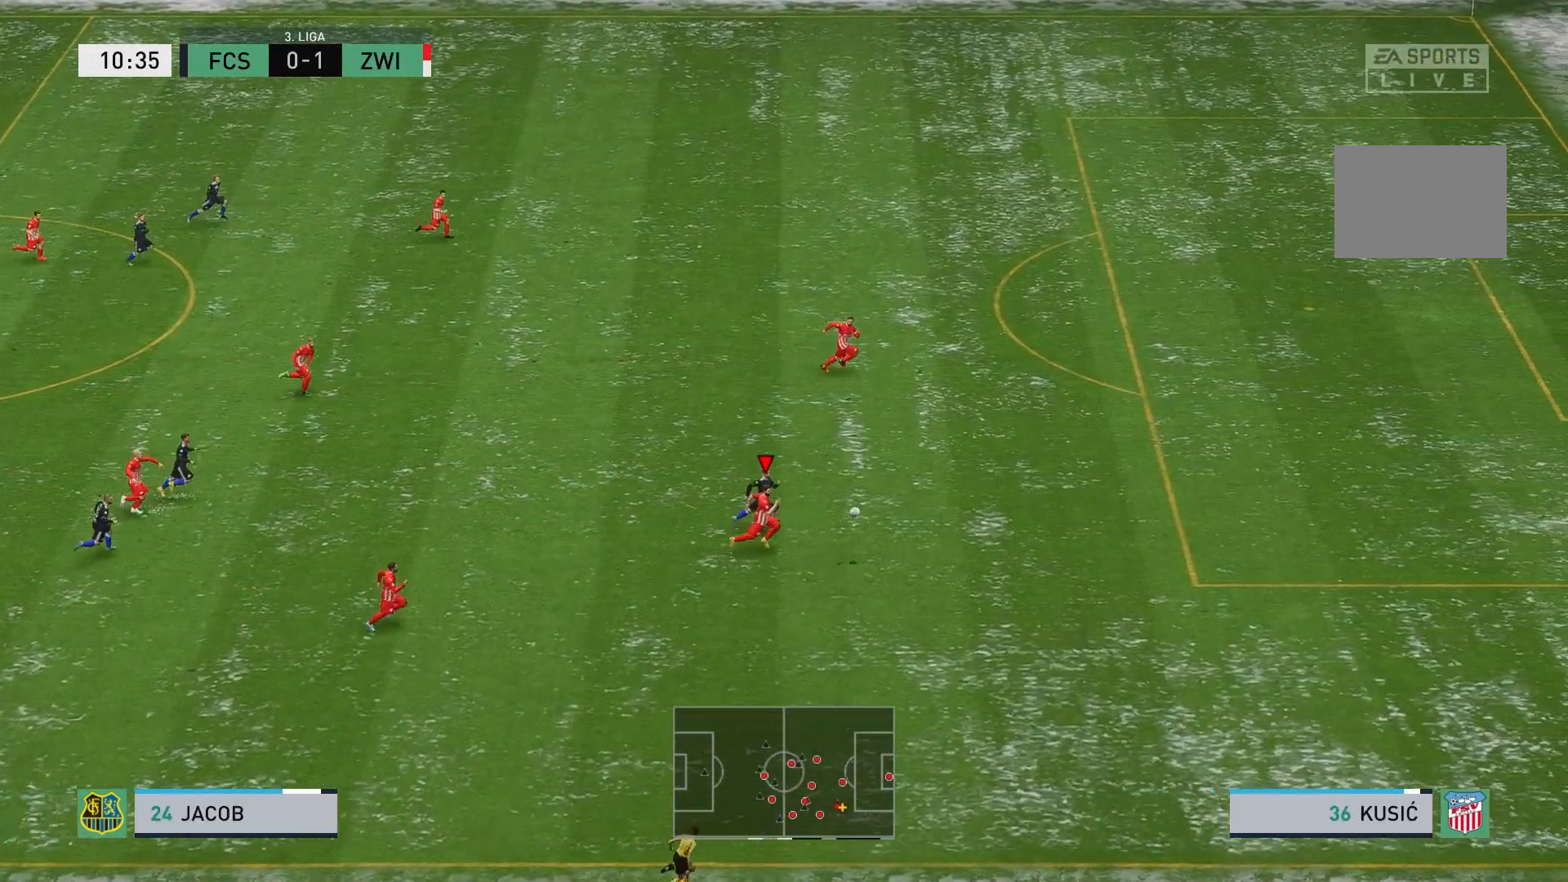
{"buttons": ["A", "L2"], "left_stick": "up-right", "events": [[167, "L2", "down"], [367, "A", "down"], [433, "left_stick", "up-right"], [450, "R2", "up"]]}
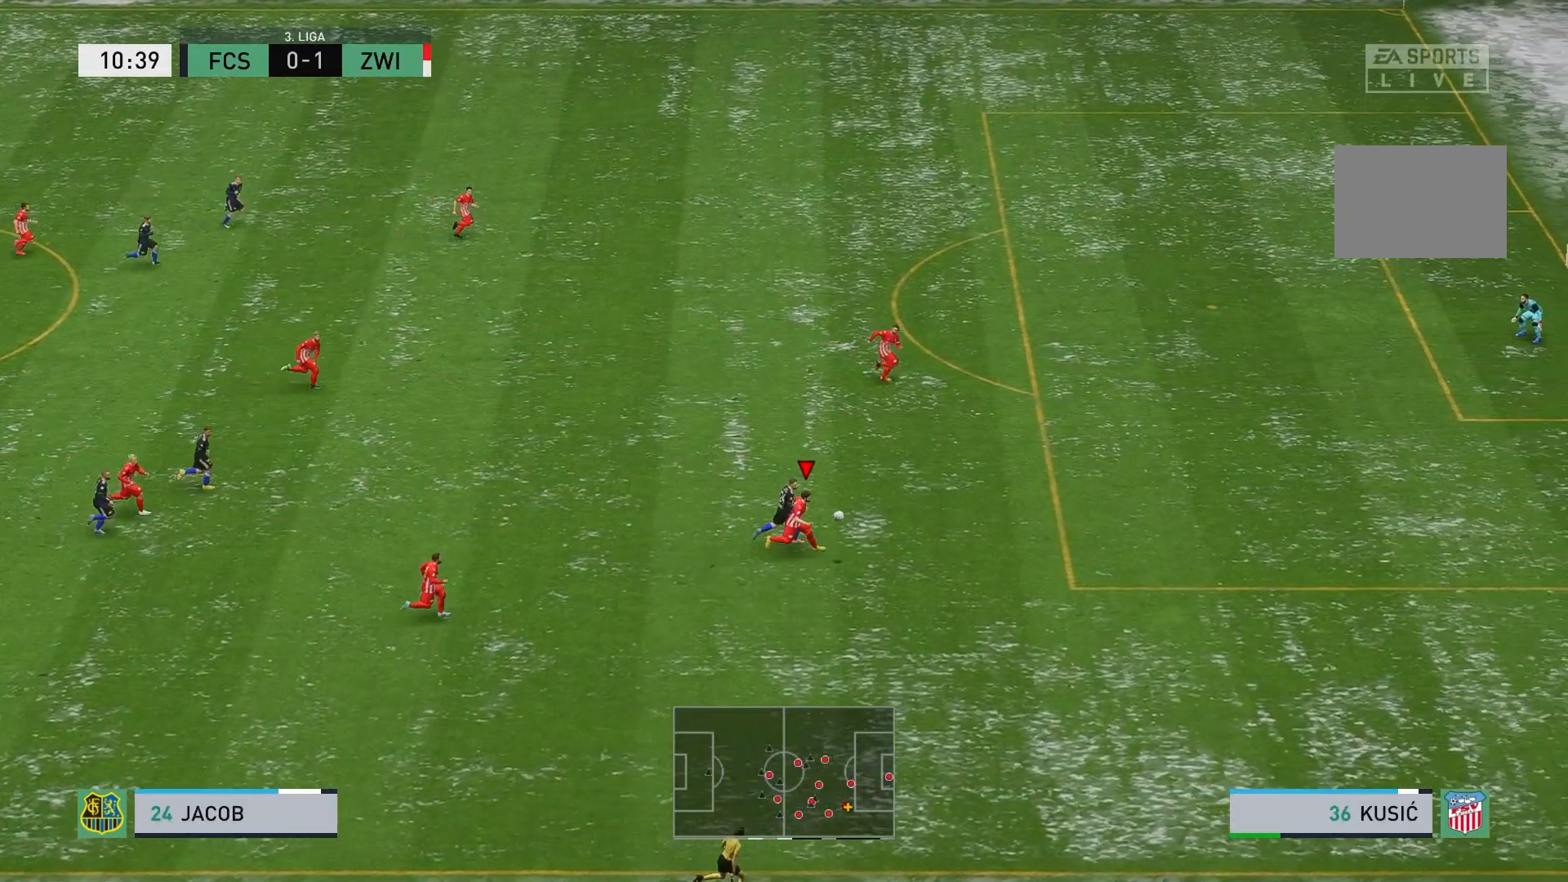
{"buttons": [], "left_stick": "up", "events": [[33, "A", "up"], [267, "L2", "up"], [333, "left_stick", "up"]]}
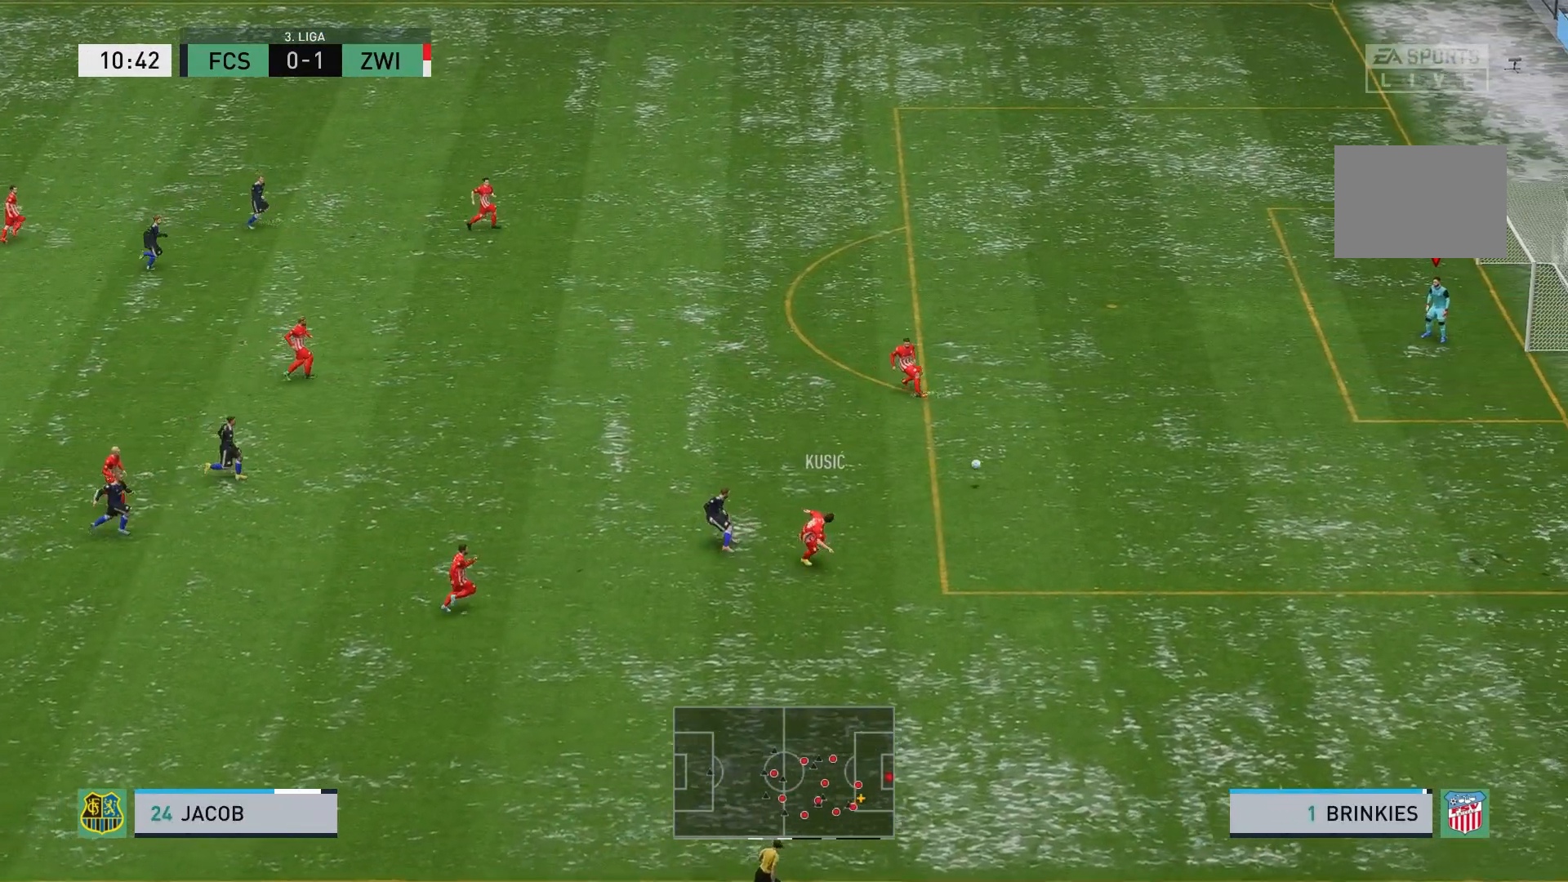
{"buttons": [], "left_stick": "left", "events": [[83, "left_stick", "up-left"], [367, "left_stick", "left"]]}
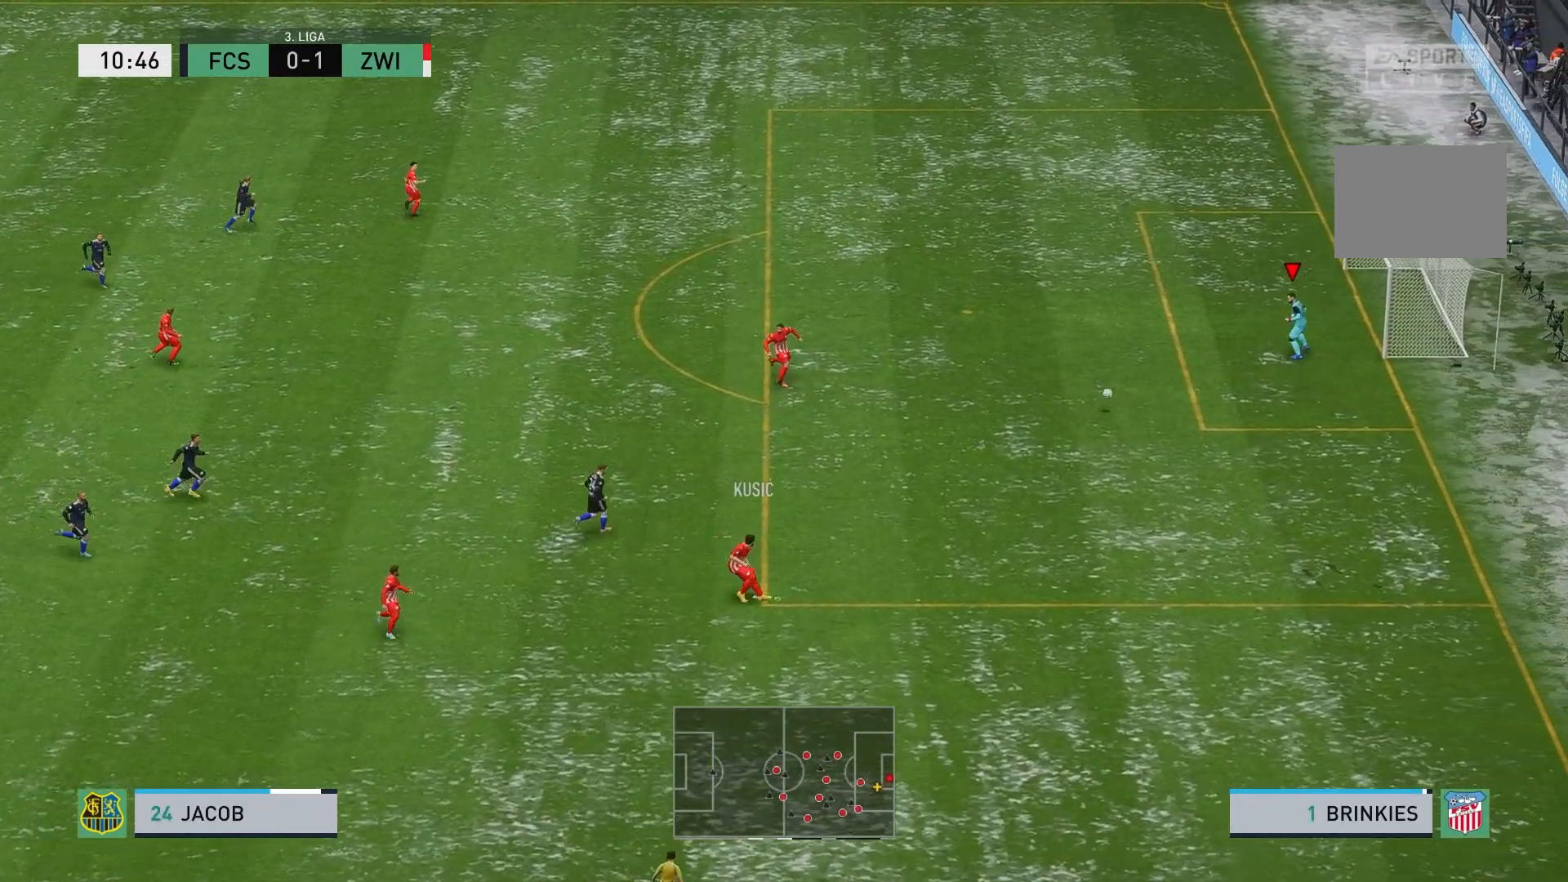
{"buttons": [], "left_stick": "left", "events": [[17, "L2", "down"], [433, "L2", "up"]]}
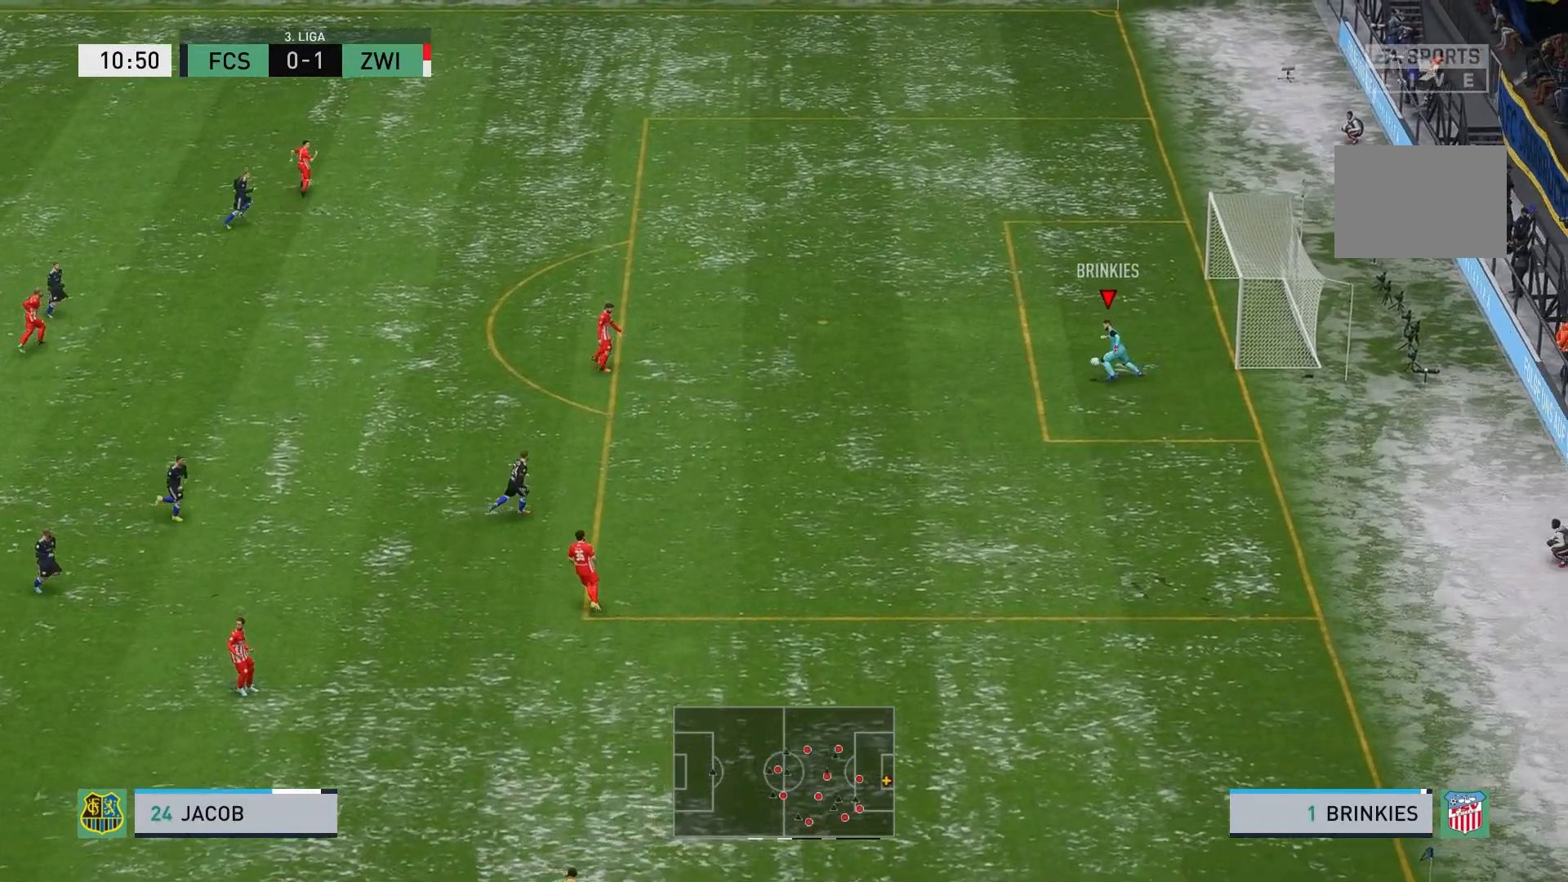
{"buttons": [], "left_stick": "left", "events": []}
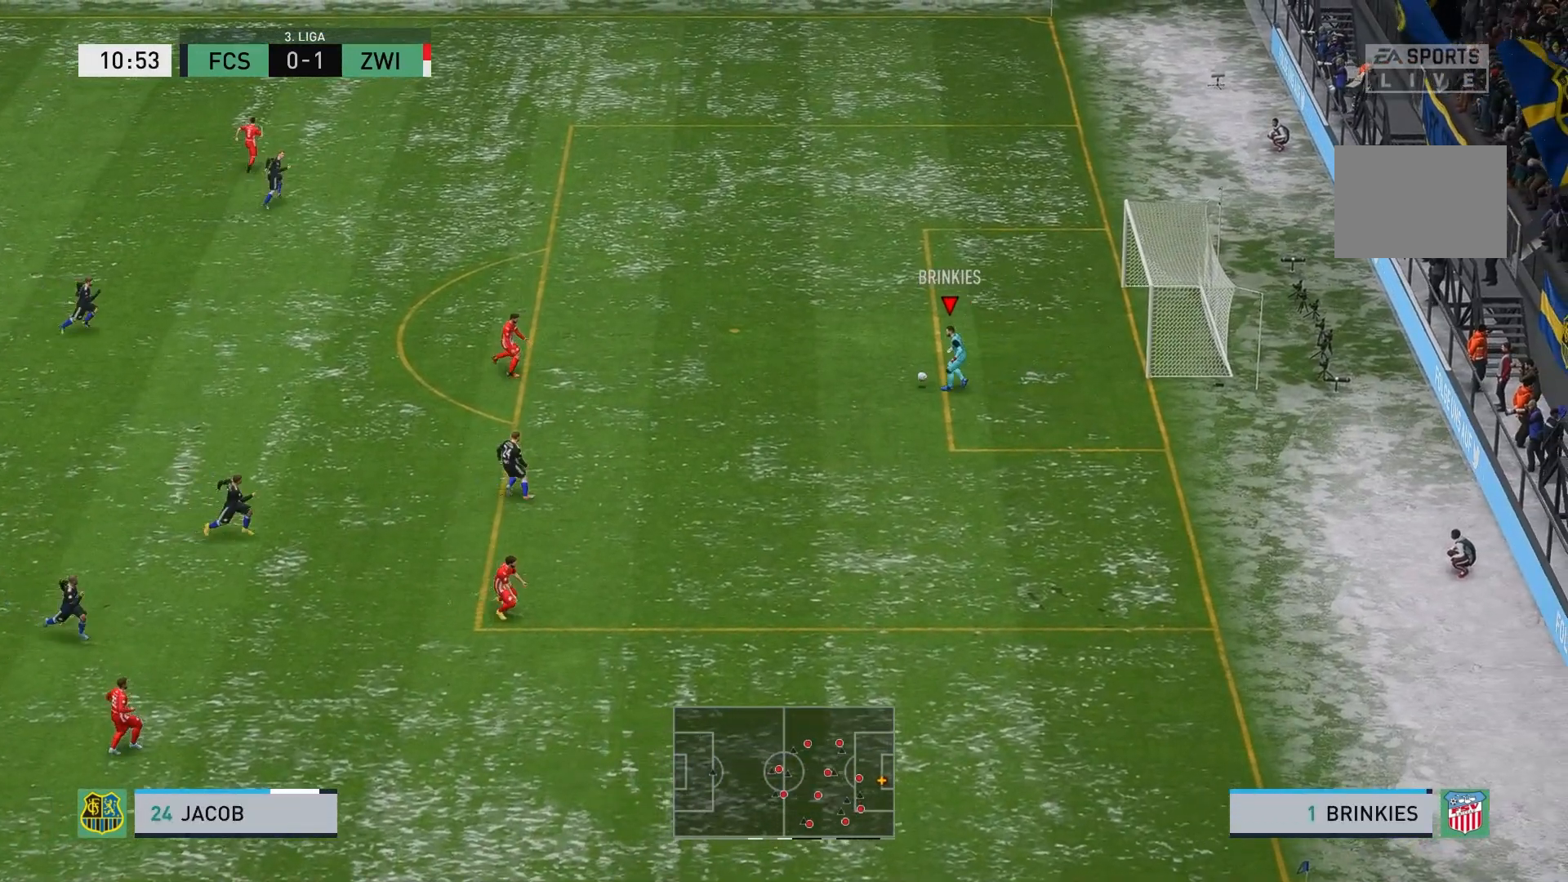
{"buttons": [], "left_stick": "left", "events": [[33, "X", "down"], [333, "X", "up"]]}
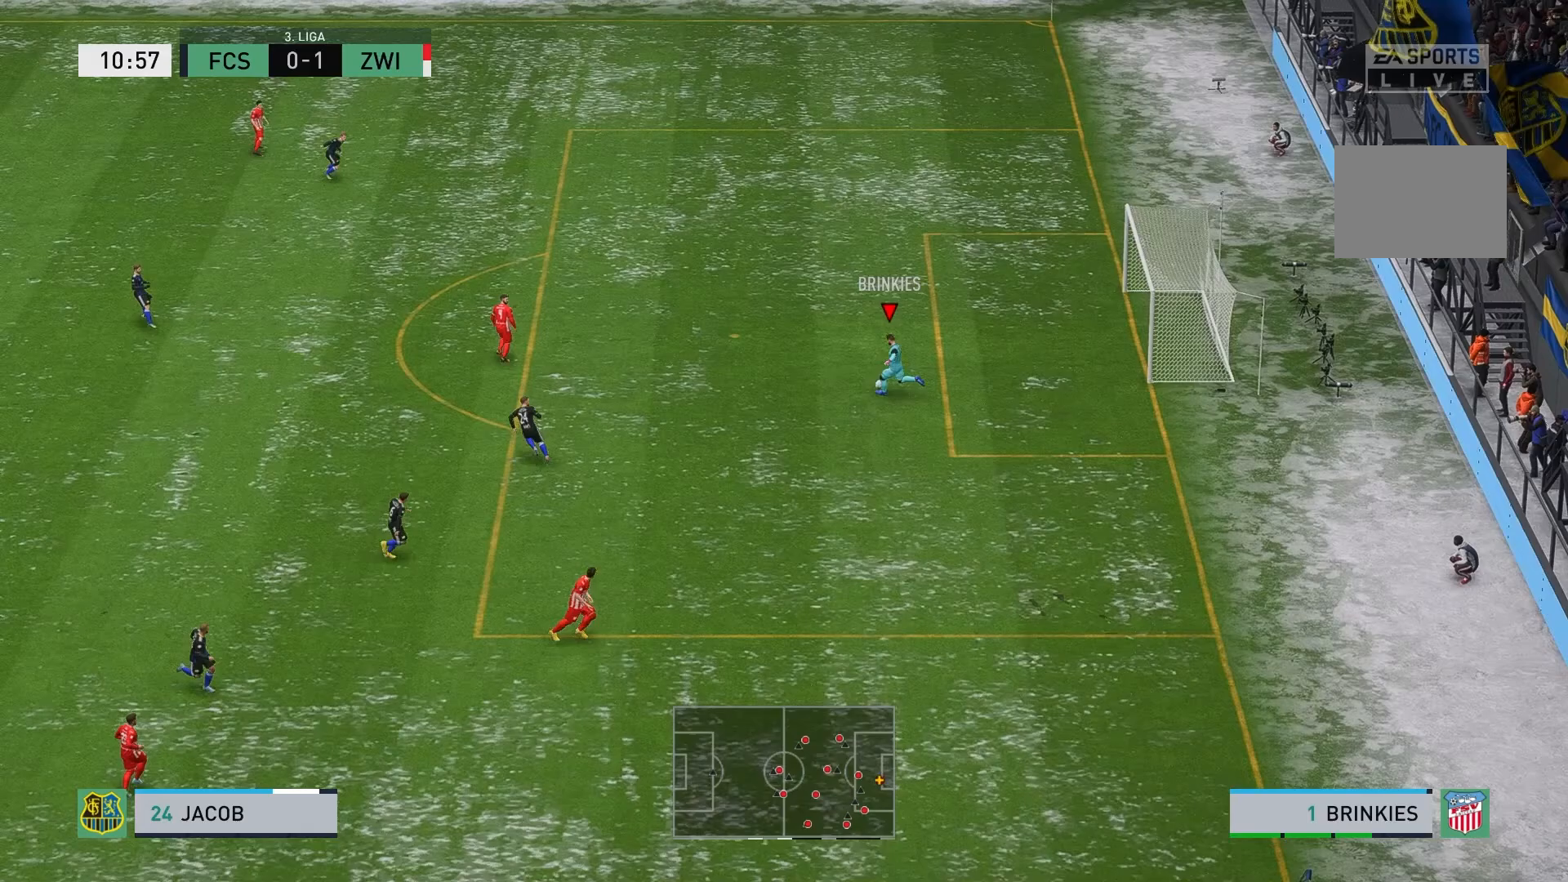
{"buttons": [], "left_stick": "center", "events": [[483, "left_stick", "center"]]}
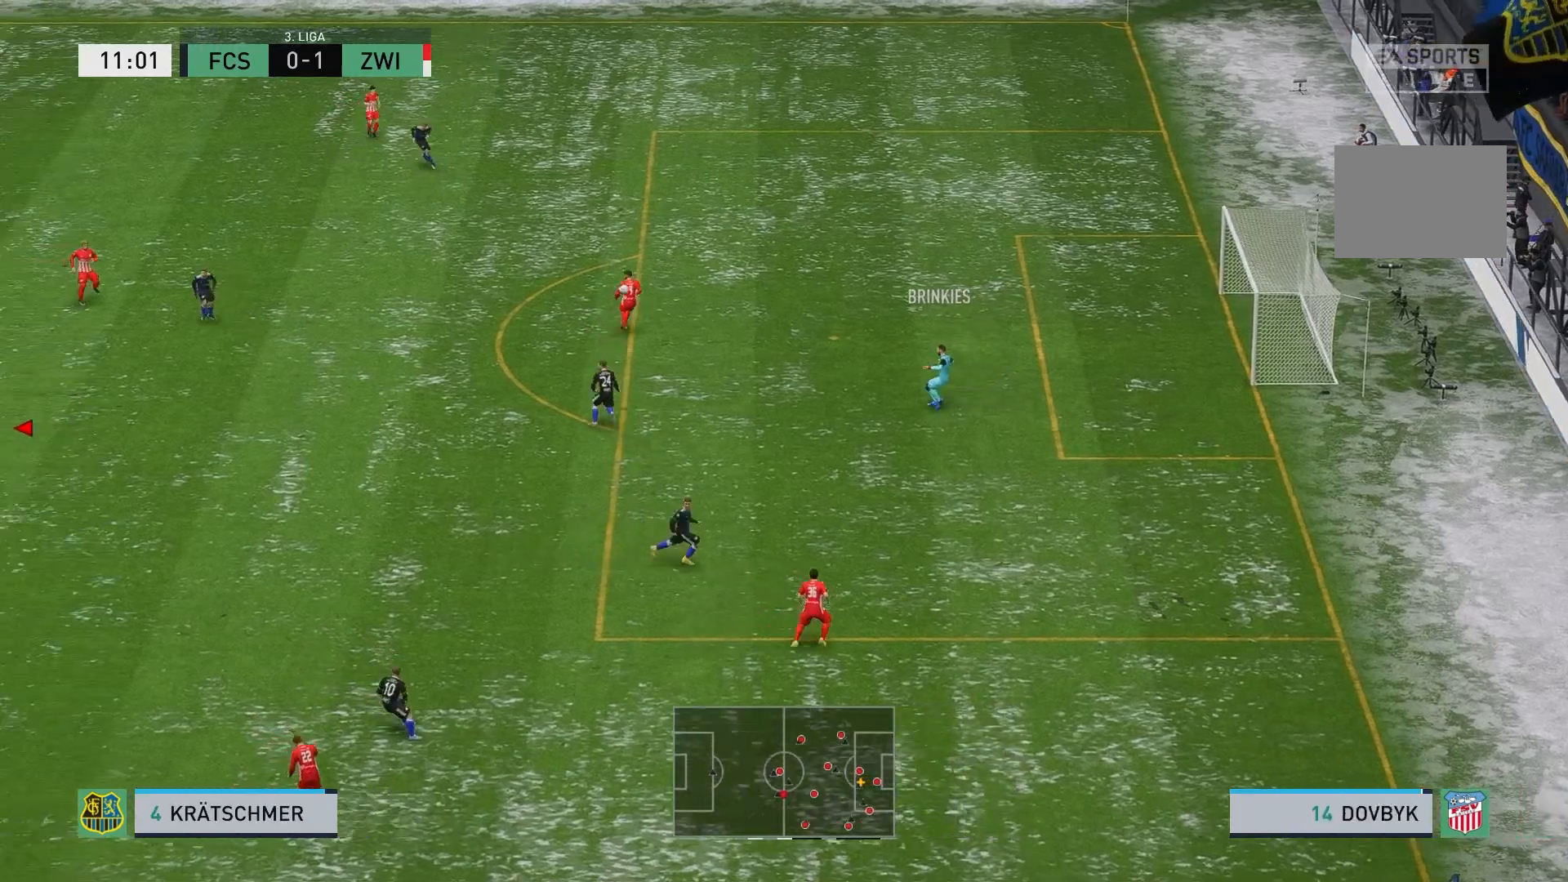
{"buttons": [], "left_stick": "center", "events": []}
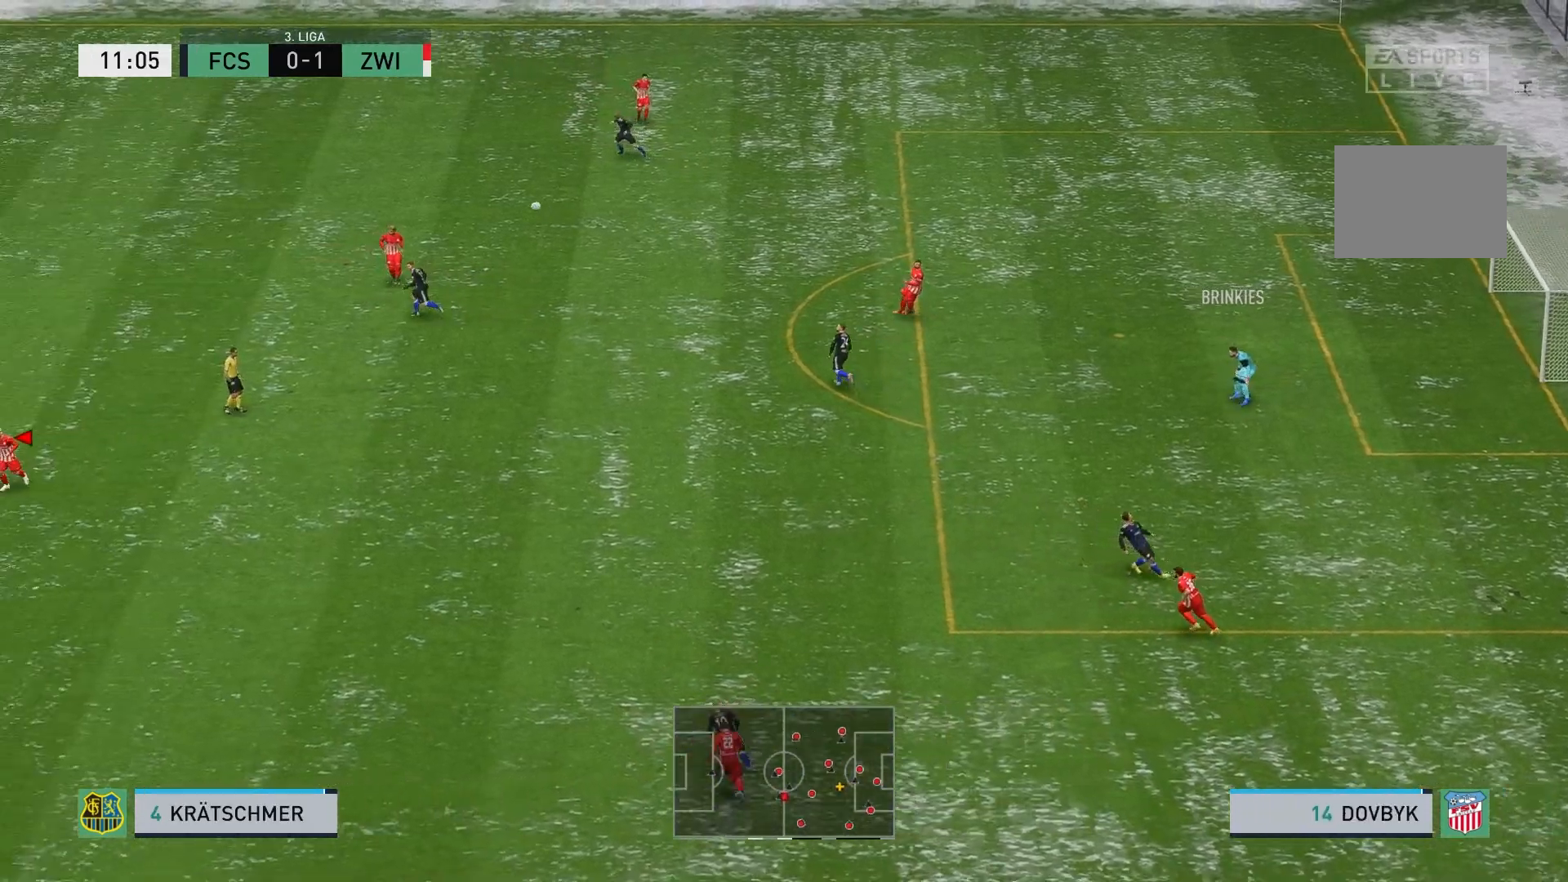
{"buttons": [], "left_stick": "center", "events": []}
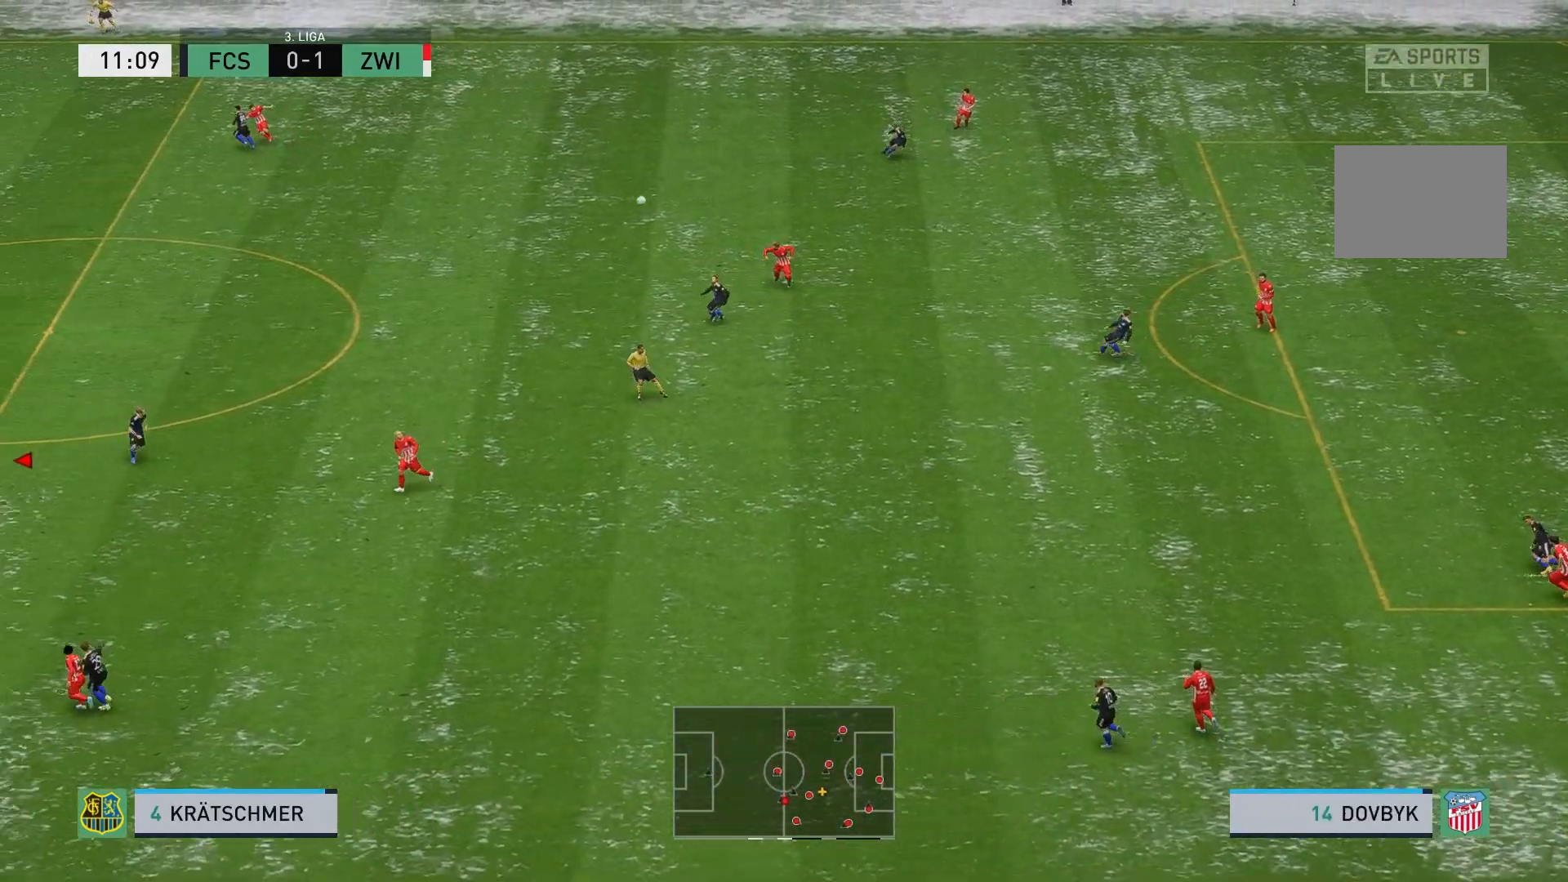
{"buttons": [], "left_stick": "center", "events": []}
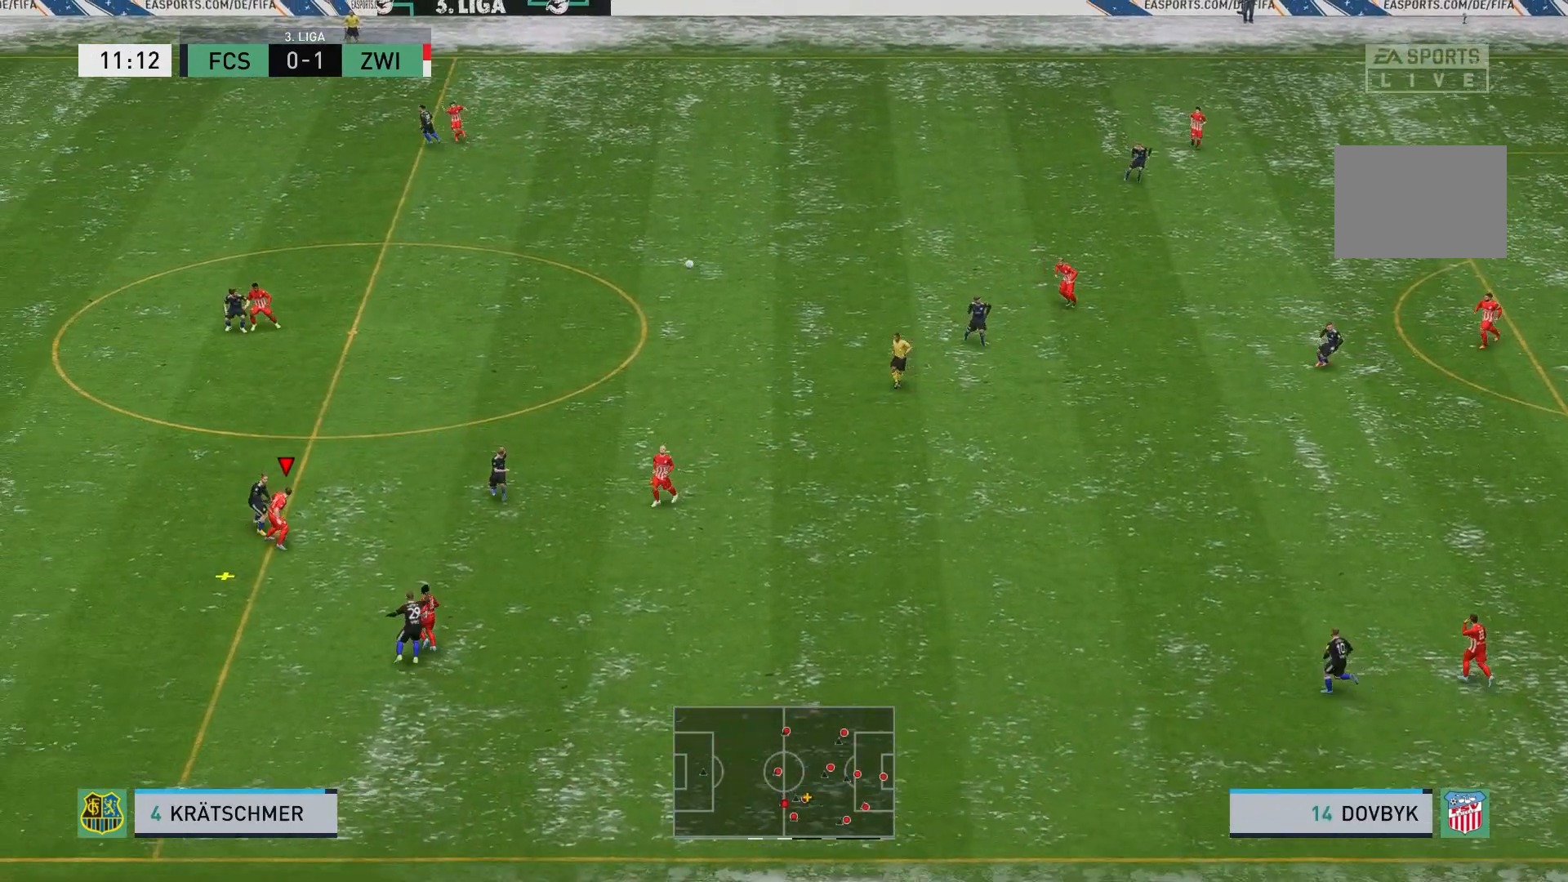
{"buttons": ["L2"], "left_stick": "up-right", "events": [[233, "L2", "down"], [250, "left_stick", "up-right"]]}
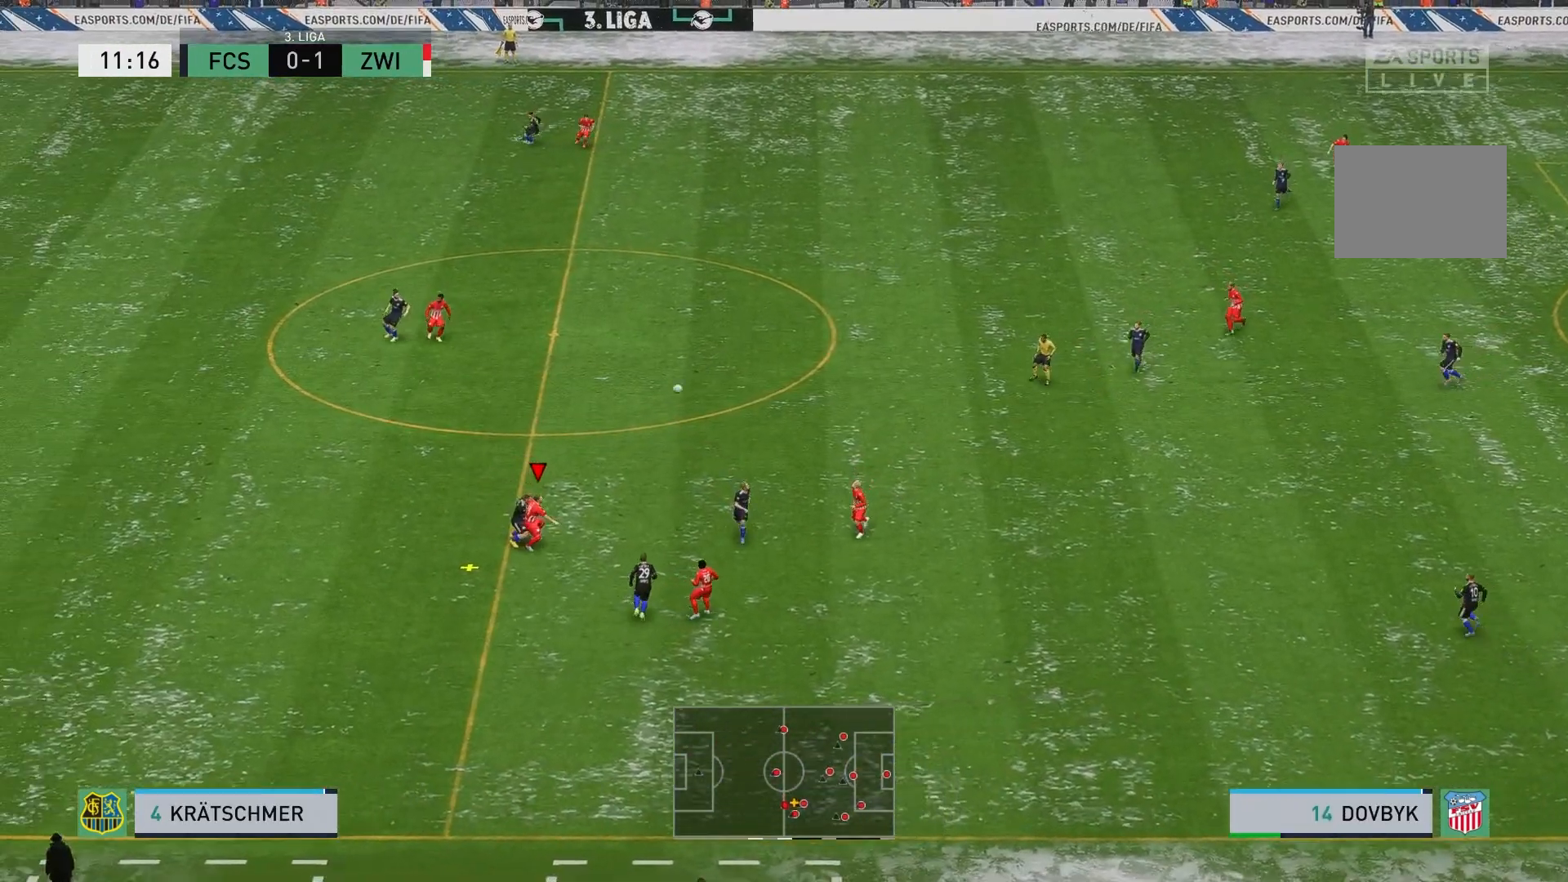
{"buttons": [], "left_stick": "up-left", "events": [[17, "left_stick", "up"], [317, "L2", "up"], [367, "left_stick", "up-left"]]}
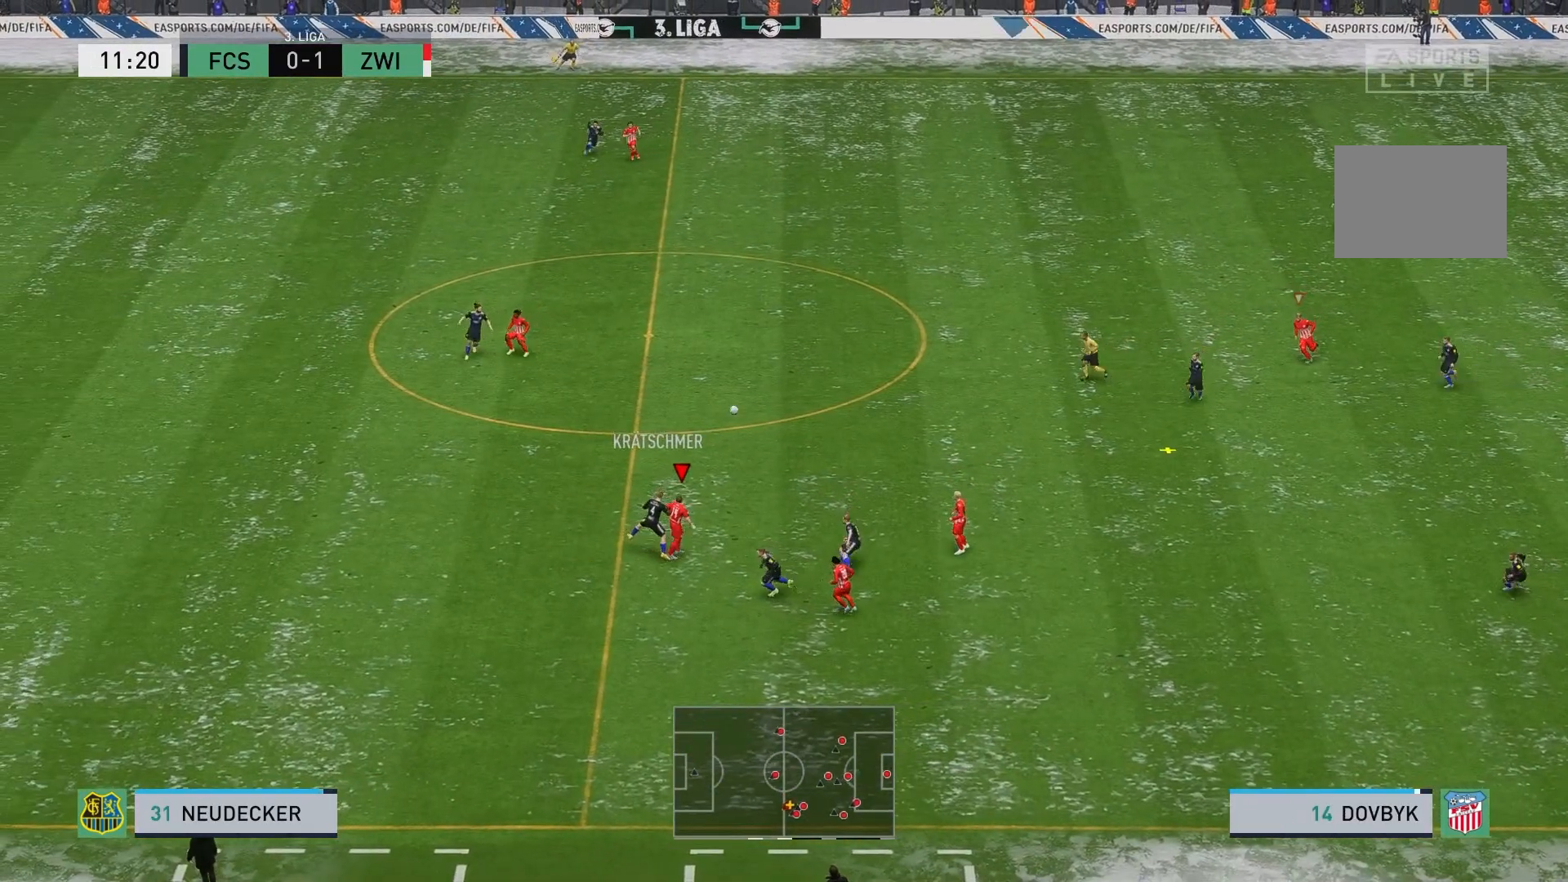
{"buttons": [], "left_stick": "center", "events": [[233, "left_stick", "center"]]}